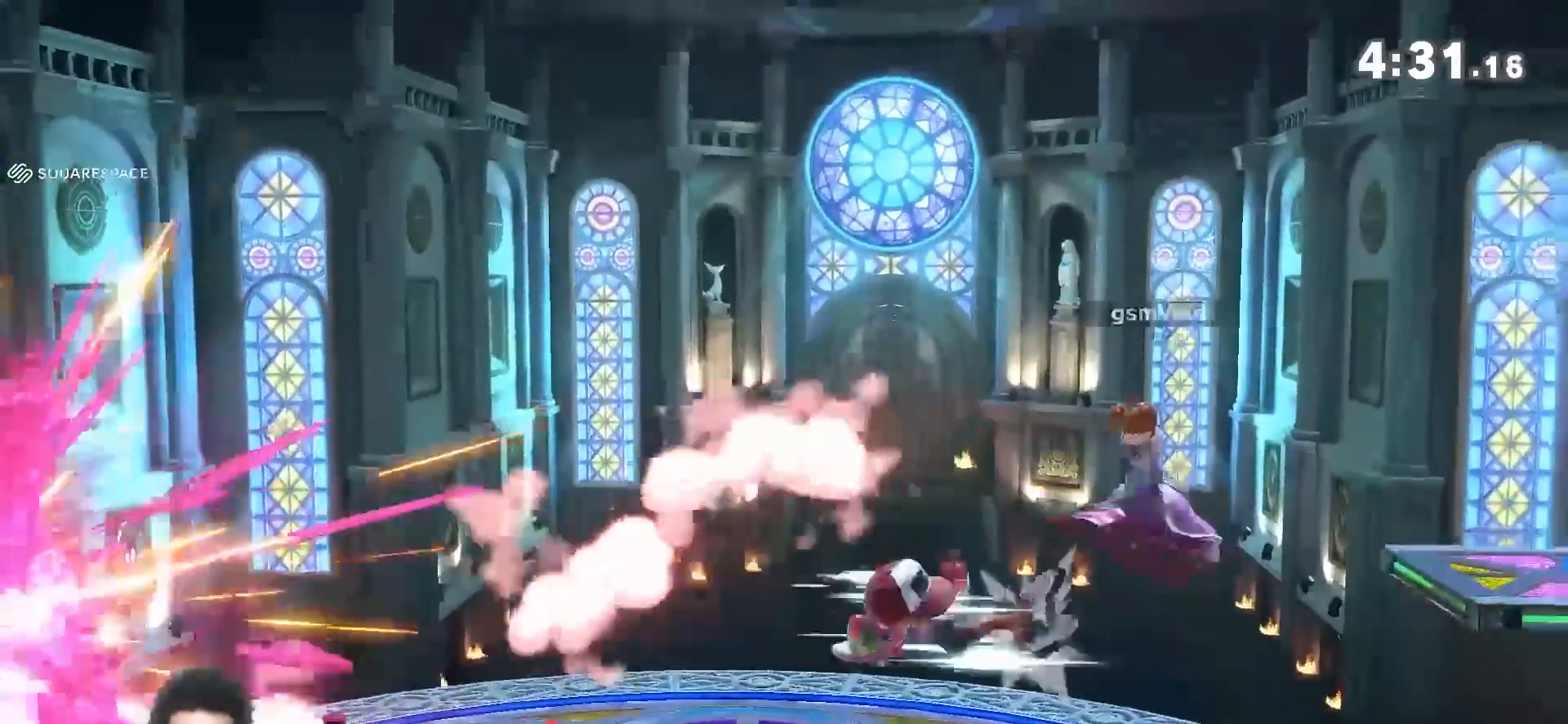
Gameplay with a controller (Nintendo layout); each line is a JSON object with the inputs held at the frame after it (dt_ms = milliseconds from this image to that frame). "events" lists button and stick changes between this image and that frame as [ms after this image, input, new state], when the widget could be followed in between. Not read: L3 R3.
{"dt_ms": 500, "buttons": ["Y"], "left_stick": "down", "right_stick": "center", "events": [[67, "left_stick", "down-left"], [183, "left_stick", "left"], [283, "left_stick", "center"], [367, "left_stick", "left"], [433, "Y", "down"], [467, "left_stick", "down"]]}
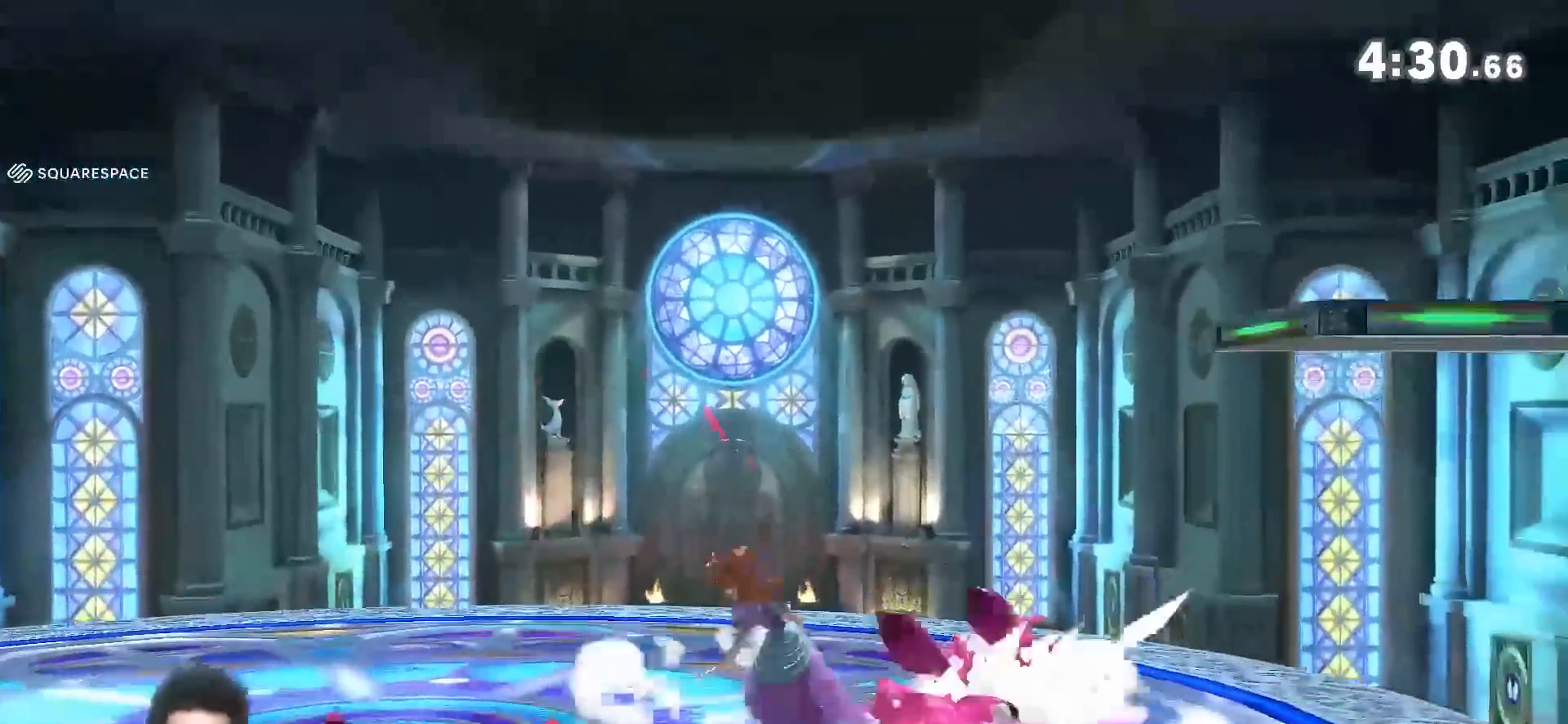
{"dt_ms": 1000, "buttons": ["A", "X"], "left_stick": "down-right", "right_stick": "center"}
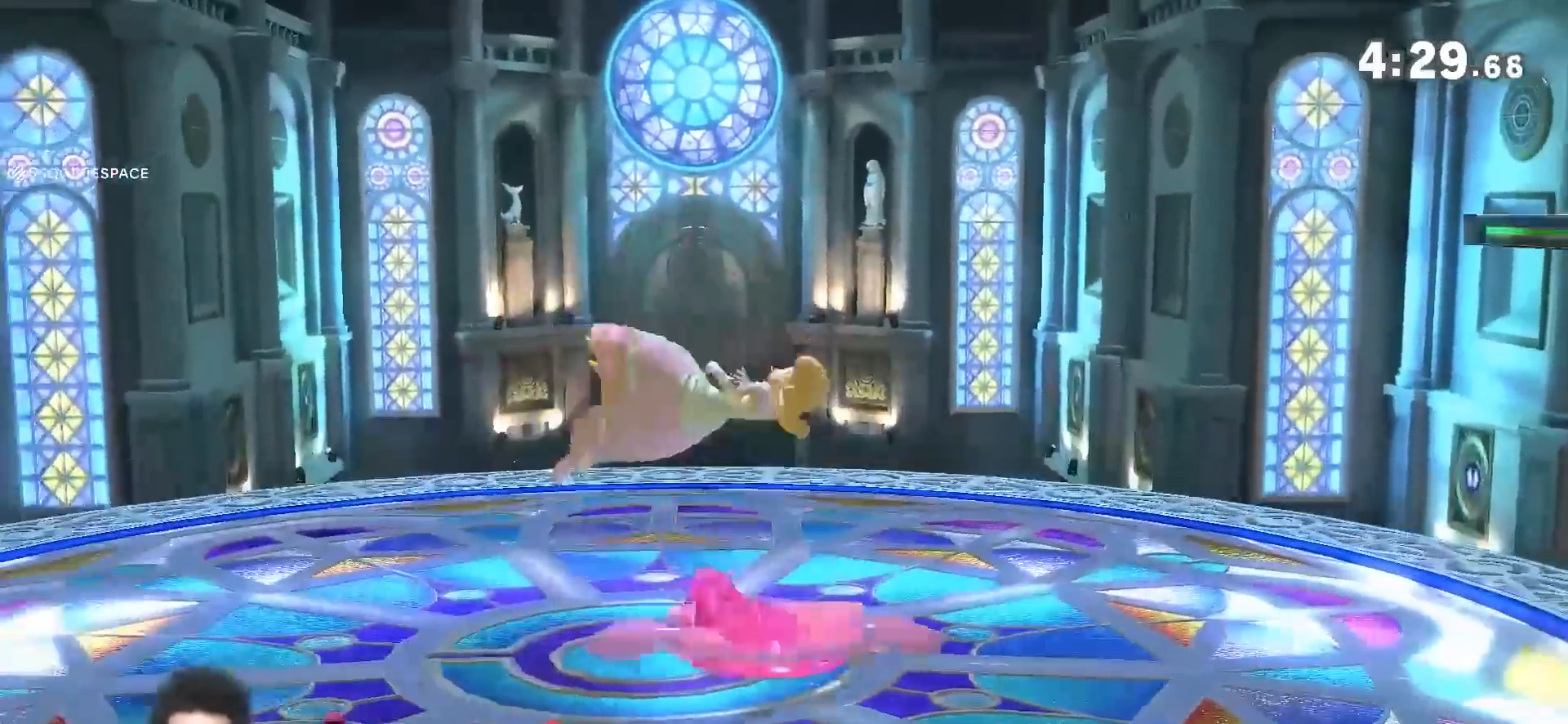
{"dt_ms": 500, "buttons": [], "left_stick": "right", "right_stick": "center", "events": [[100, "Y", "down"], [150, "Y", "up"], [183, "A", "up"], [183, "X", "up"], [183, "left_stick", "right"]]}
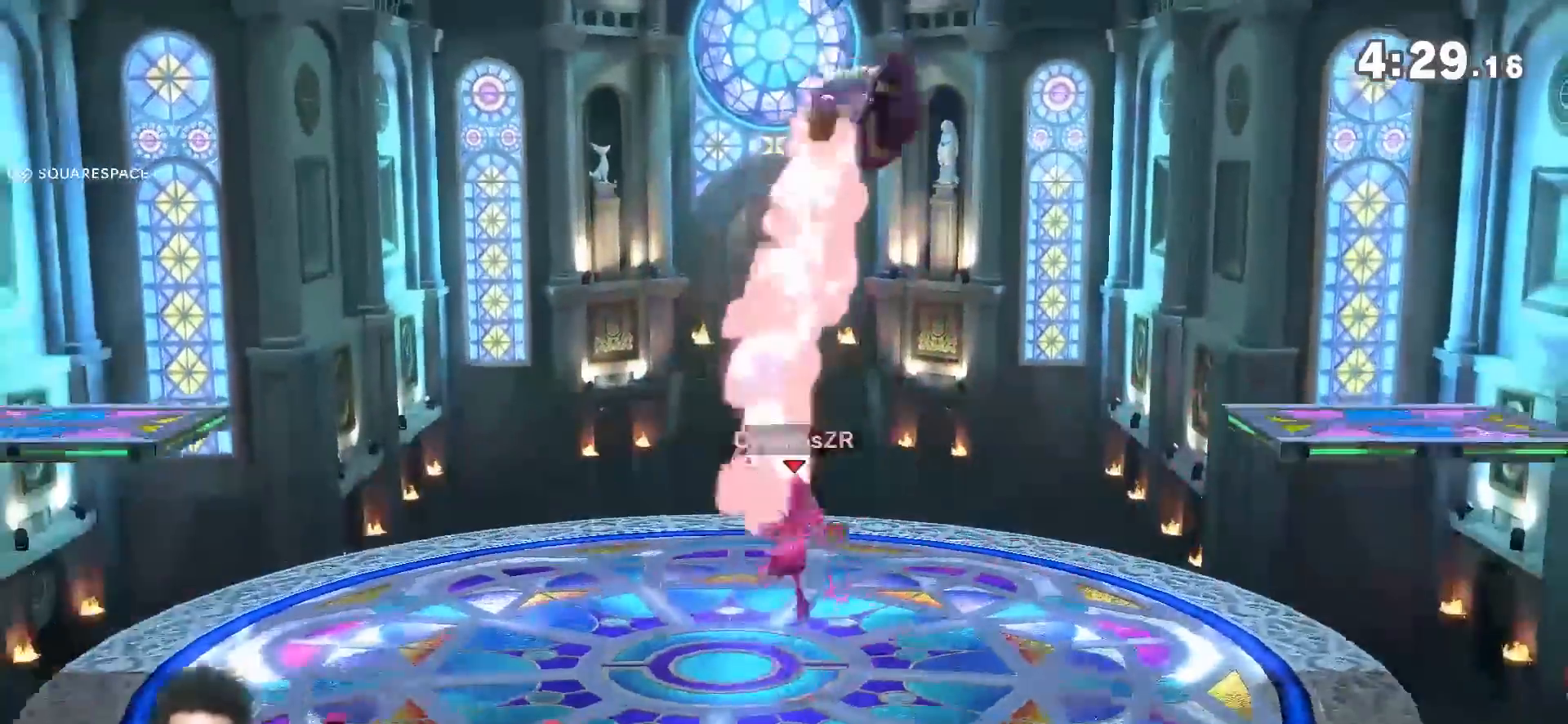
{"dt_ms": 500, "buttons": [], "left_stick": "right", "right_stick": "center", "events": [[67, "left_stick", "center"], [183, "R1", "down"], [283, "R1", "up"], [317, "left_stick", "down-right"], [500, "left_stick", "right"]]}
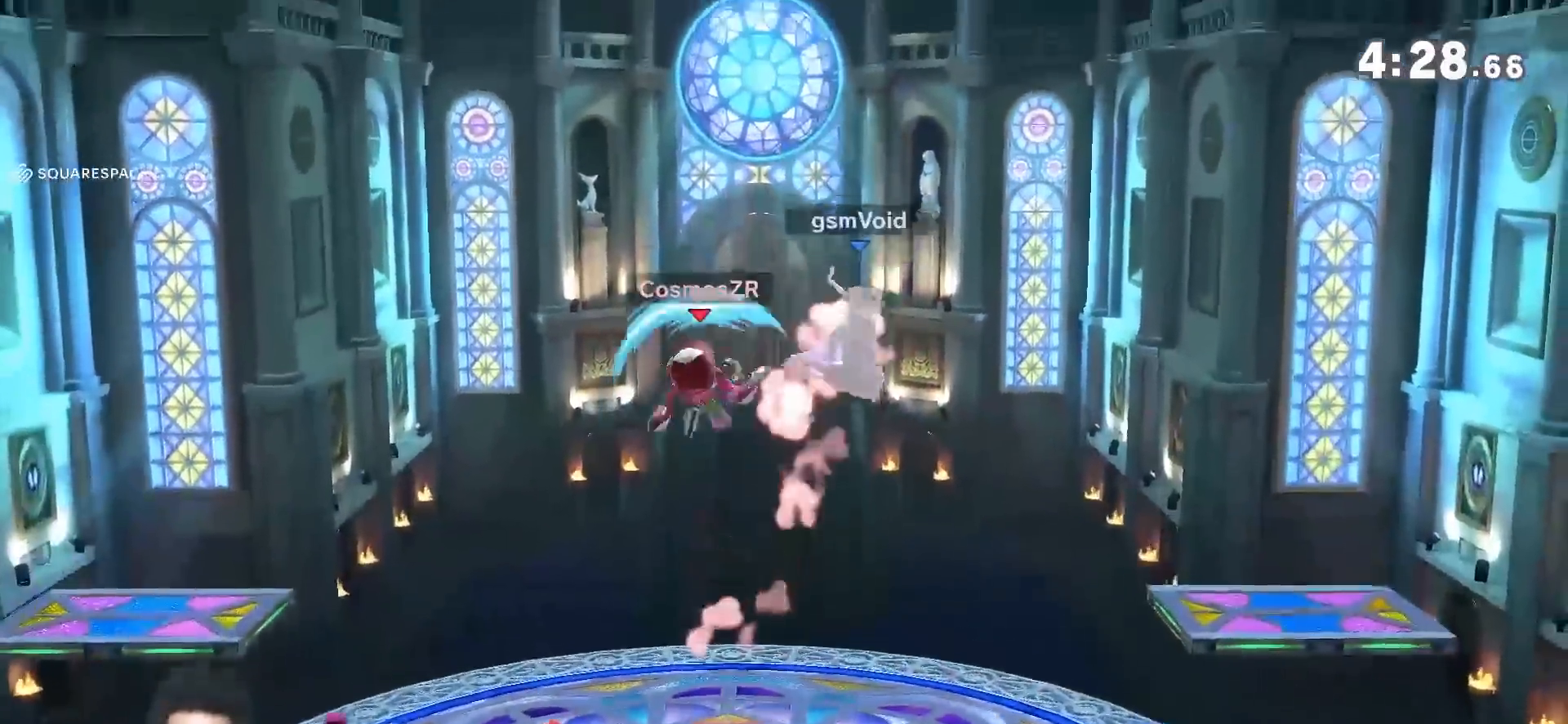
{"dt_ms": 500, "buttons": [], "left_stick": "right", "right_stick": "center", "events": []}
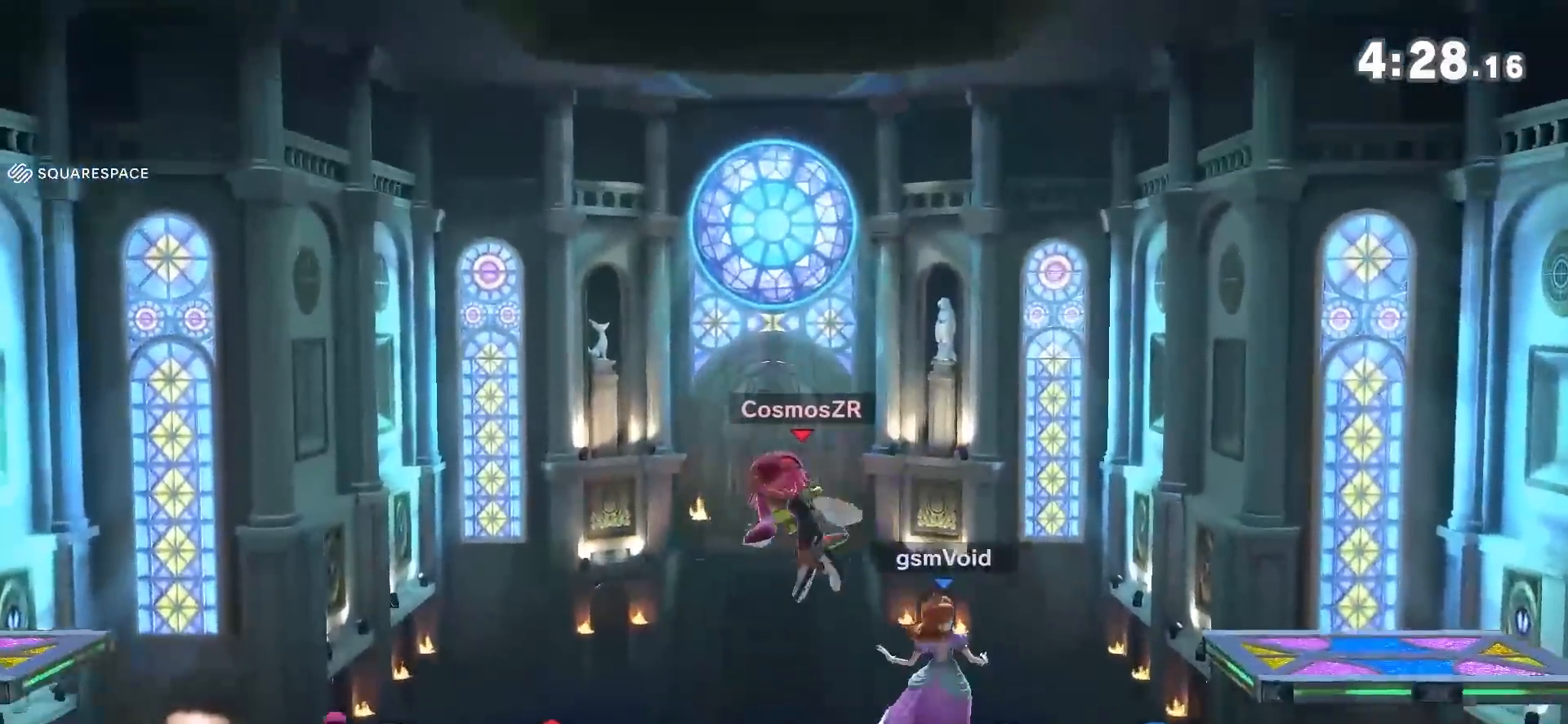
{"dt_ms": 500, "buttons": [], "left_stick": "left", "right_stick": "center", "events": [[150, "left_stick", "center"], [183, "right_stick", "left"], [217, "left_stick", "left"], [250, "right_stick", "center"], [367, "right_stick", "left"], [500, "right_stick", "center"]]}
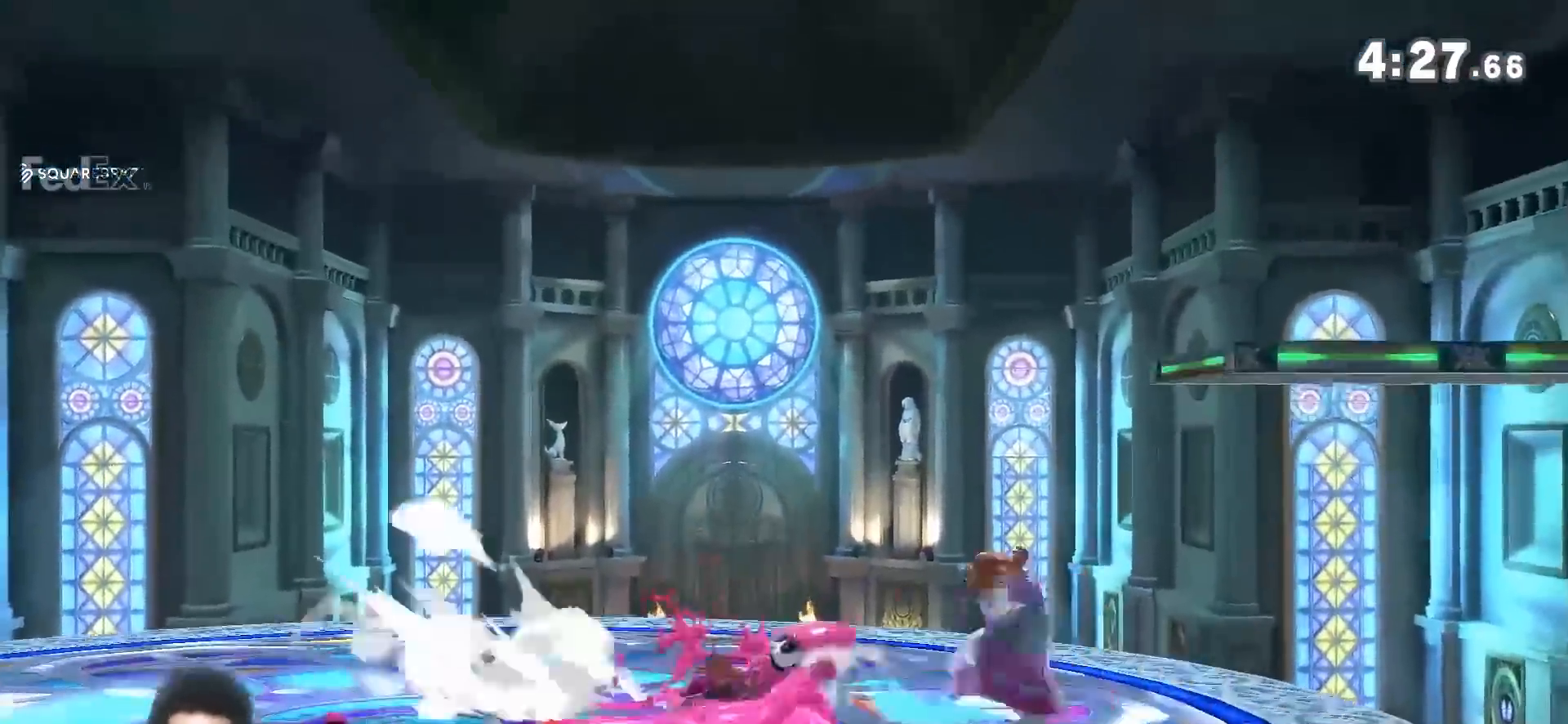
{"dt_ms": 500, "buttons": ["Y"], "left_stick": "down-left", "right_stick": "center", "events": [[117, "left_stick", "center"], [400, "left_stick", "down-left"], [500, "Y", "down"]]}
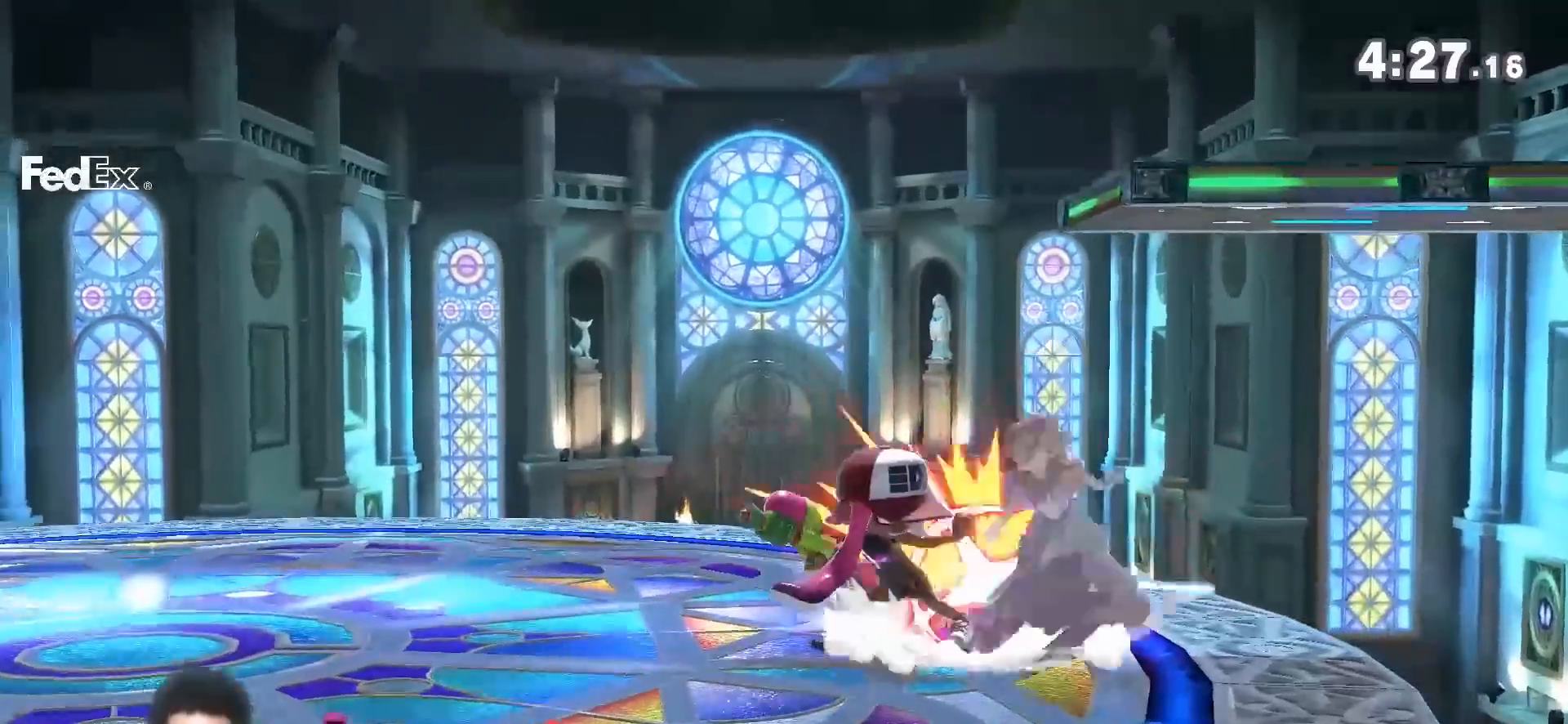
{"dt_ms": 500, "buttons": ["A", "X"], "left_stick": "down-right", "right_stick": "center", "events": [[67, "Y", "up"], [67, "left_stick", "down-right"], [117, "X", "down"], [150, "A", "down"], [217, "A", "up"], [217, "X", "up"], [283, "A", "down"], [283, "X", "down"], [283, "Y", "down"], [350, "Y", "up"], [400, "Y", "down"], [500, "Y", "up"]]}
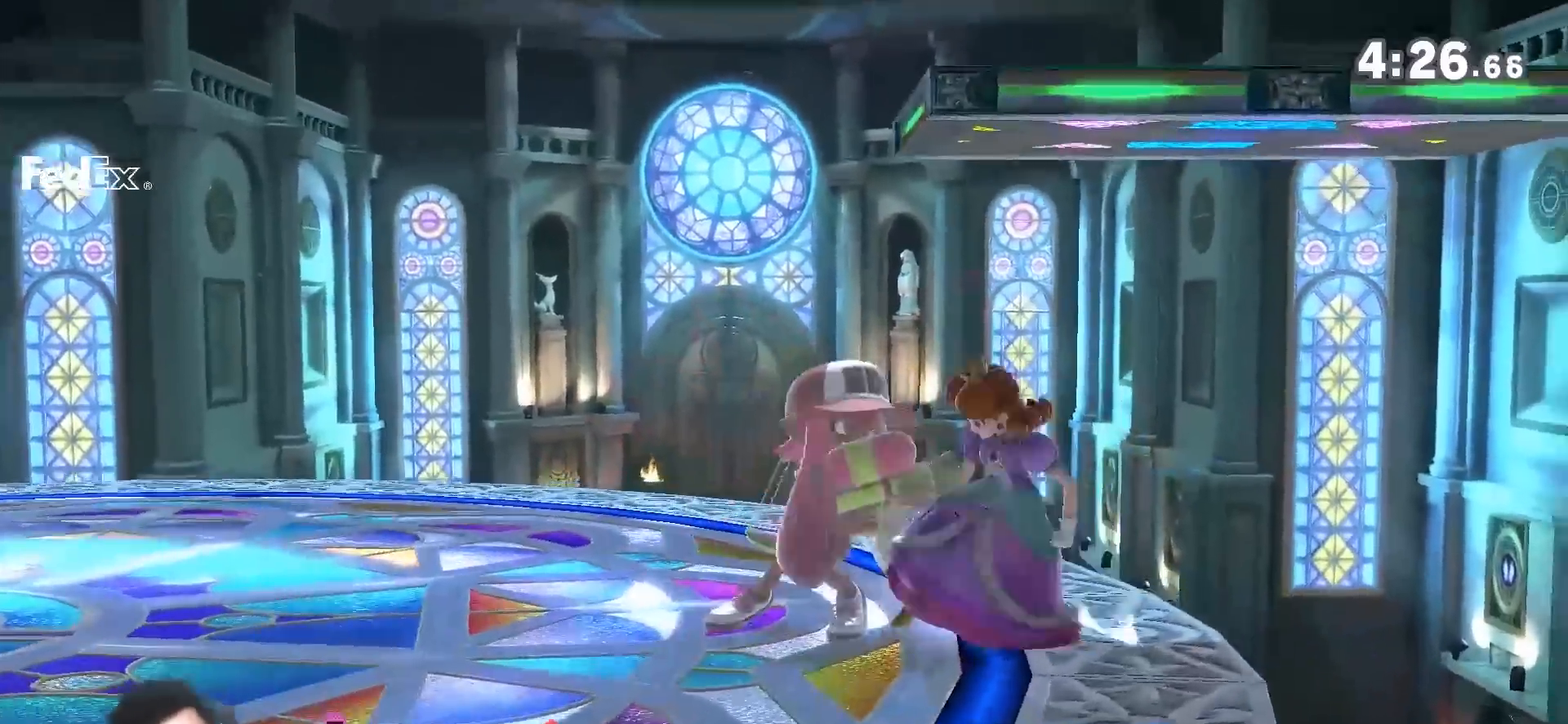
{"dt_ms": 500, "buttons": [], "left_stick": "left", "right_stick": "center", "events": [[33, "A", "up"], [33, "X", "up"], [283, "left_stick", "center"], [367, "left_stick", "left"]]}
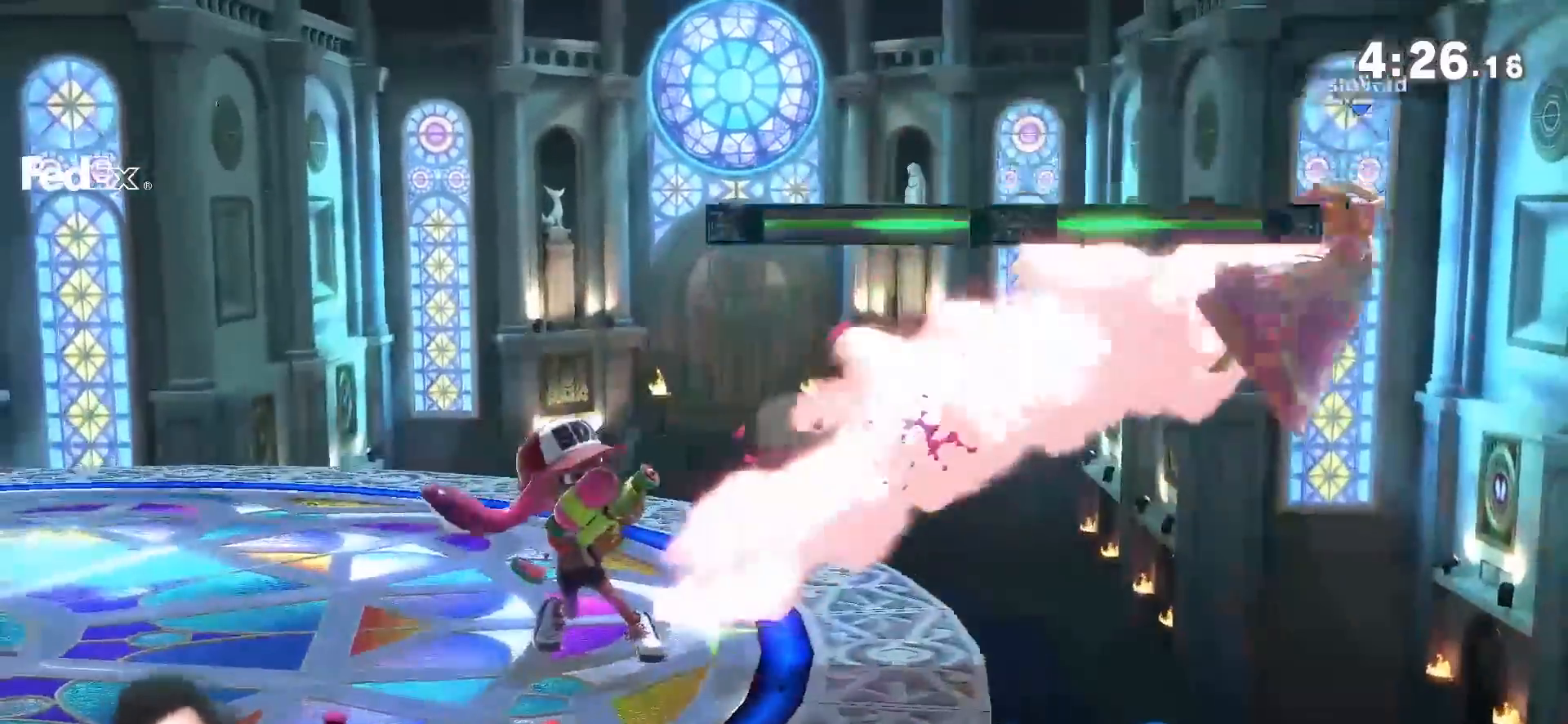
{"dt_ms": 500, "buttons": ["Y"], "left_stick": "down-left", "right_stick": "center", "events": [[217, "left_stick", "down-left"], [283, "Y", "down"], [367, "right_stick", "down"], [467, "right_stick", "center"]]}
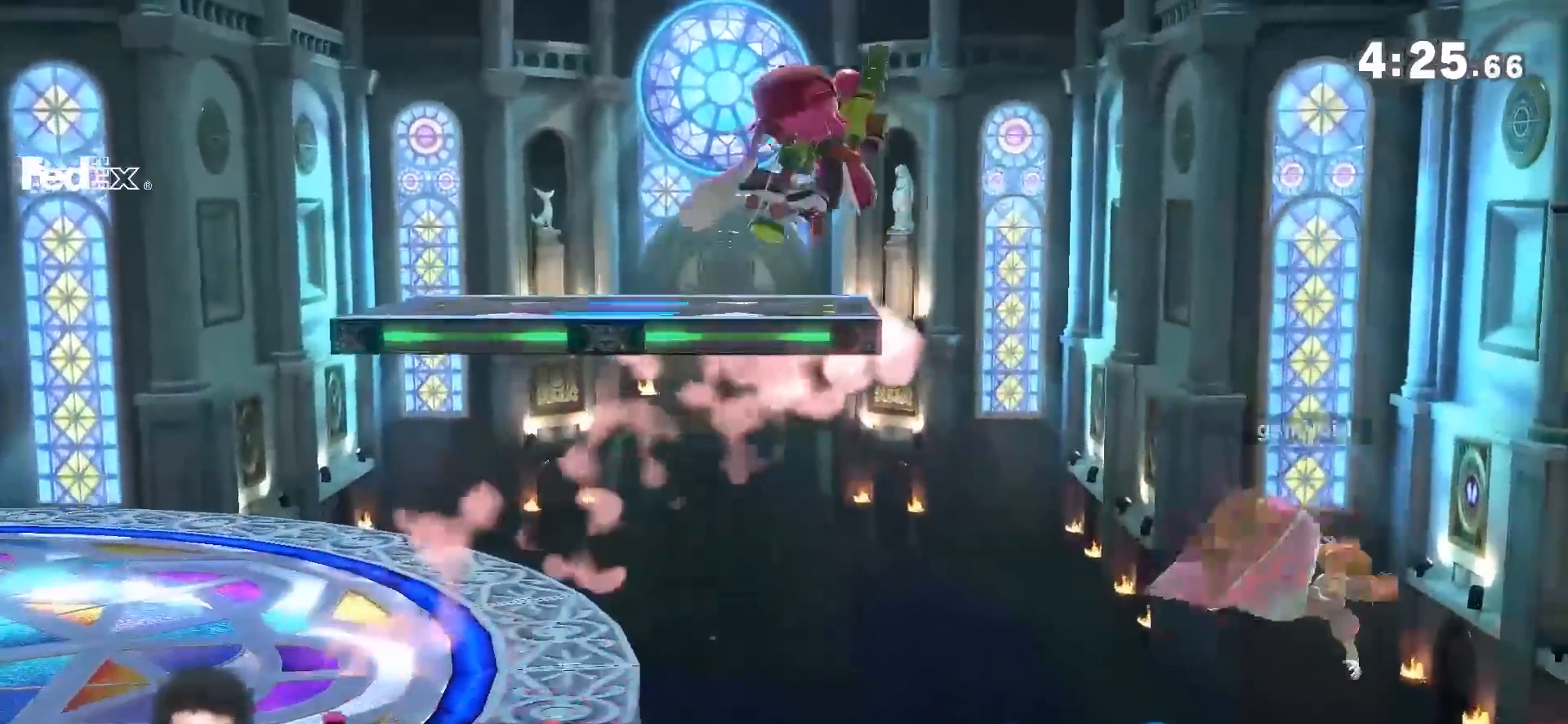
{"dt_ms": 500, "buttons": ["Y"], "left_stick": "right", "right_stick": "center", "events": [[33, "left_stick", "left"], [467, "left_stick", "right"]]}
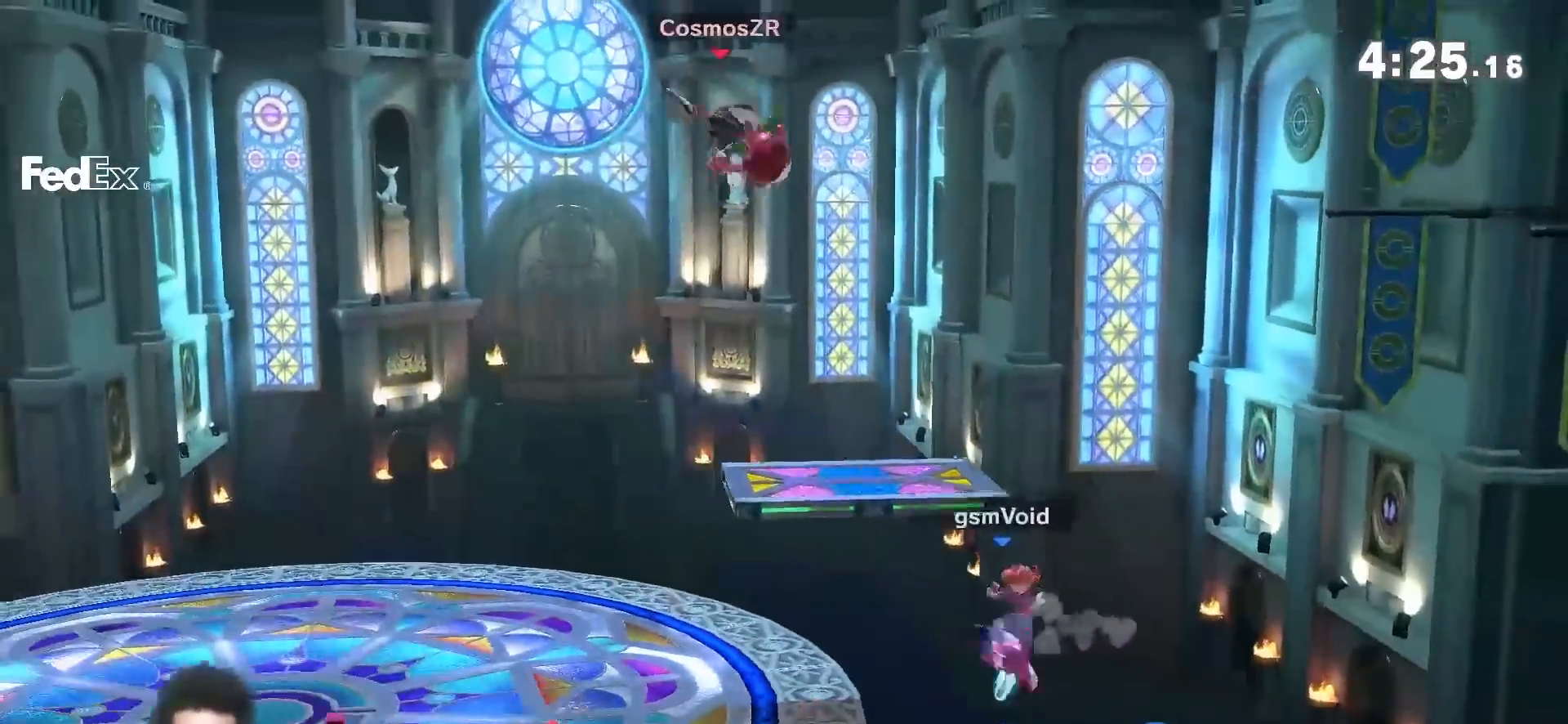
{"dt_ms": 500, "buttons": [], "left_stick": "left", "right_stick": "center", "events": [[250, "Y", "up"], [250, "left_stick", "left"], [317, "Y", "down"], [367, "Y", "up"], [367, "right_stick", "down"], [467, "right_stick", "center"]]}
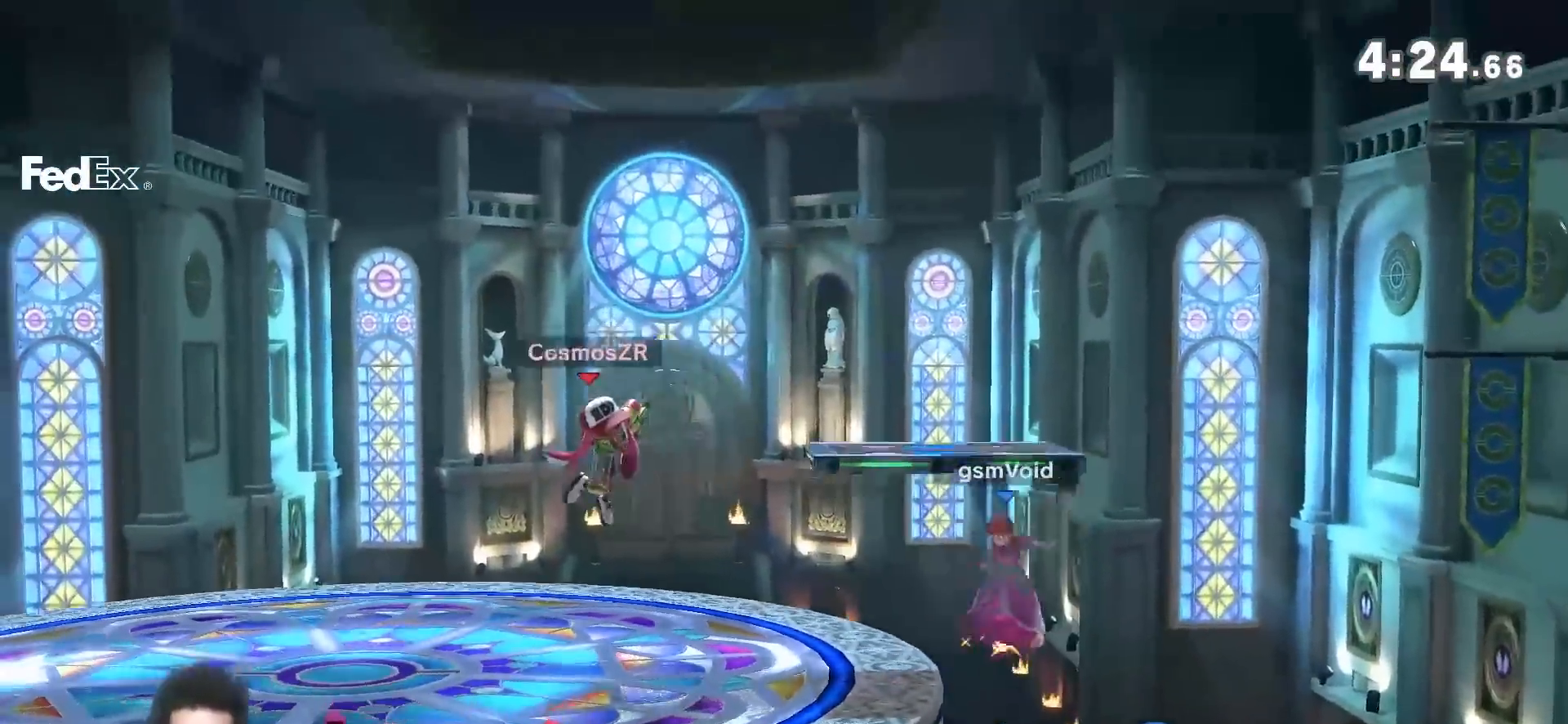
{"dt_ms": 500, "buttons": [], "left_stick": "center", "right_stick": "center", "events": [[500, "left_stick", "center"]]}
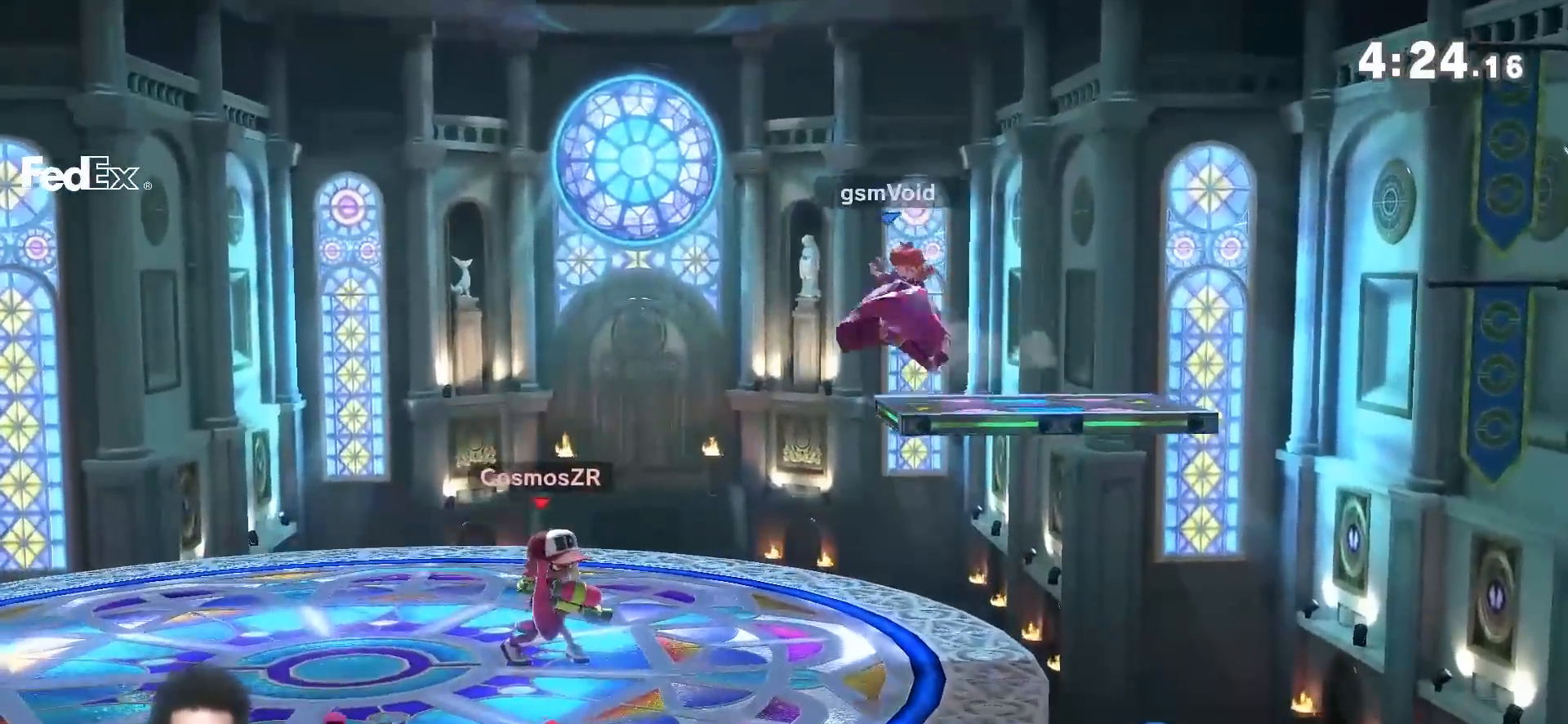
{"dt_ms": 500, "buttons": [], "left_stick": "center", "right_stick": "center", "events": [[67, "A", "down"], [183, "A", "up"]]}
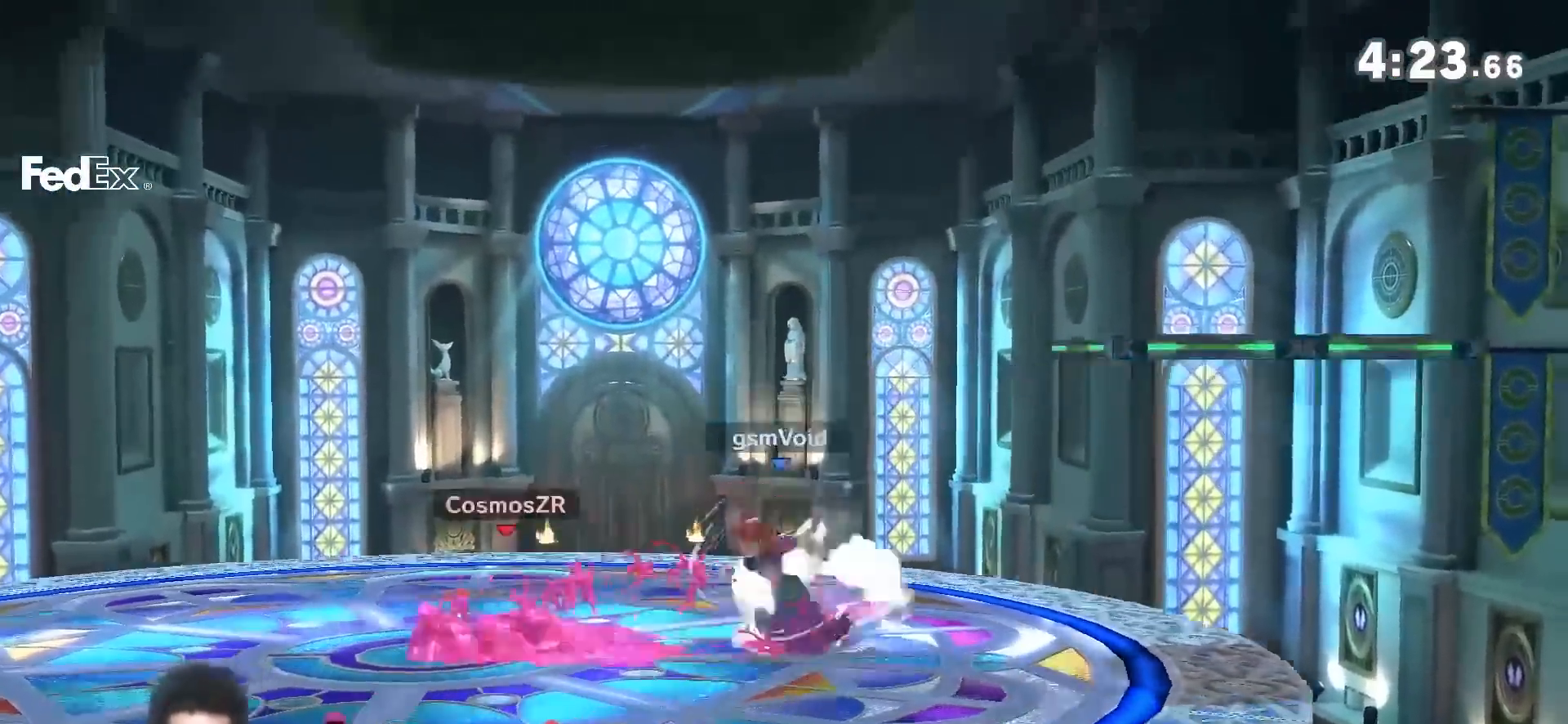
{"dt_ms": 500, "buttons": [], "left_stick": "left", "right_stick": "center", "events": [[83, "left_stick", "left"], [183, "right_stick", "down-left"], [283, "right_stick", "center"]]}
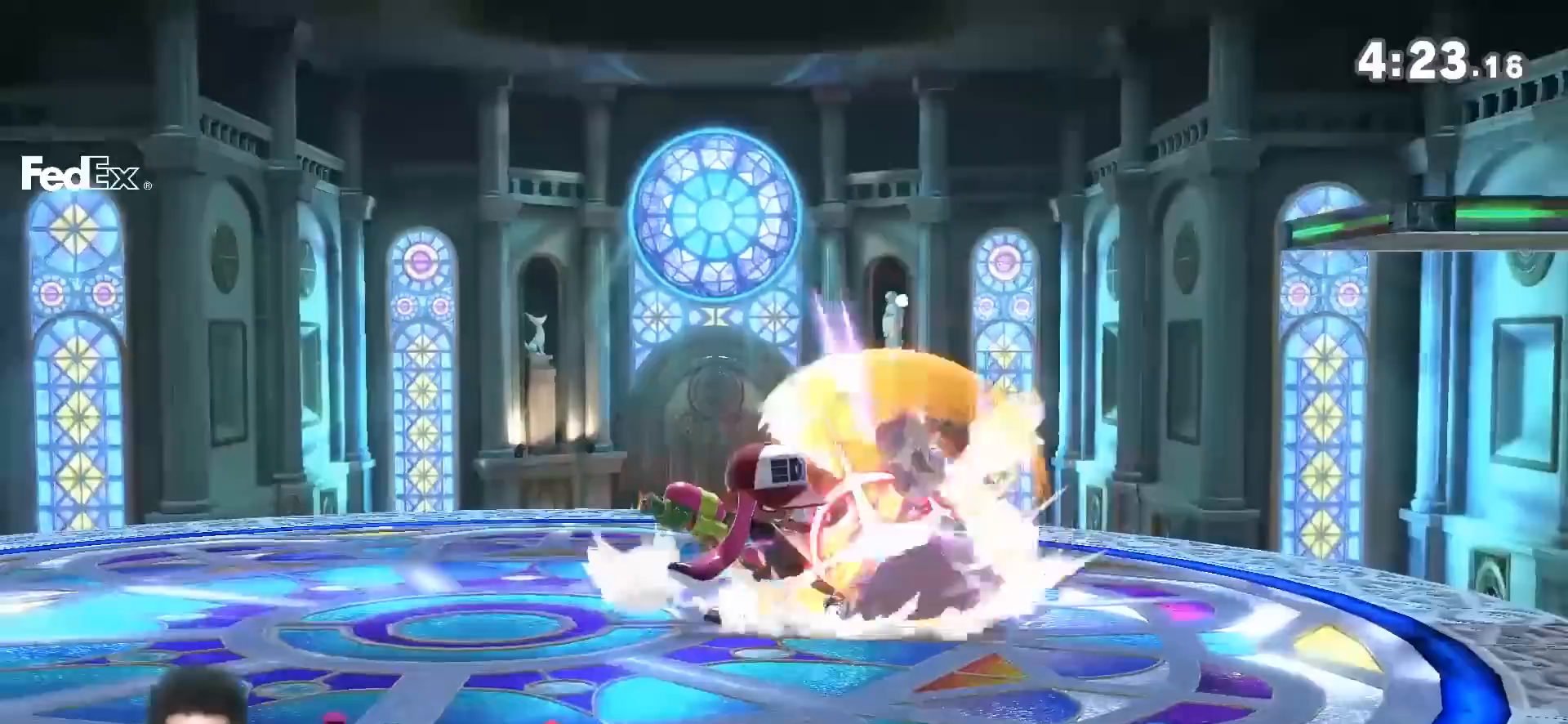
{"dt_ms": 500, "buttons": ["A", "X", "Y"], "left_stick": "down-right", "right_stick": "center", "events": [[150, "left_stick", "down-left"], [183, "A", "down"], [250, "A", "up"], [283, "left_stick", "down-right"], [317, "X", "down"], [350, "A", "down"], [400, "A", "up"], [500, "A", "down"], [500, "Y", "down"]]}
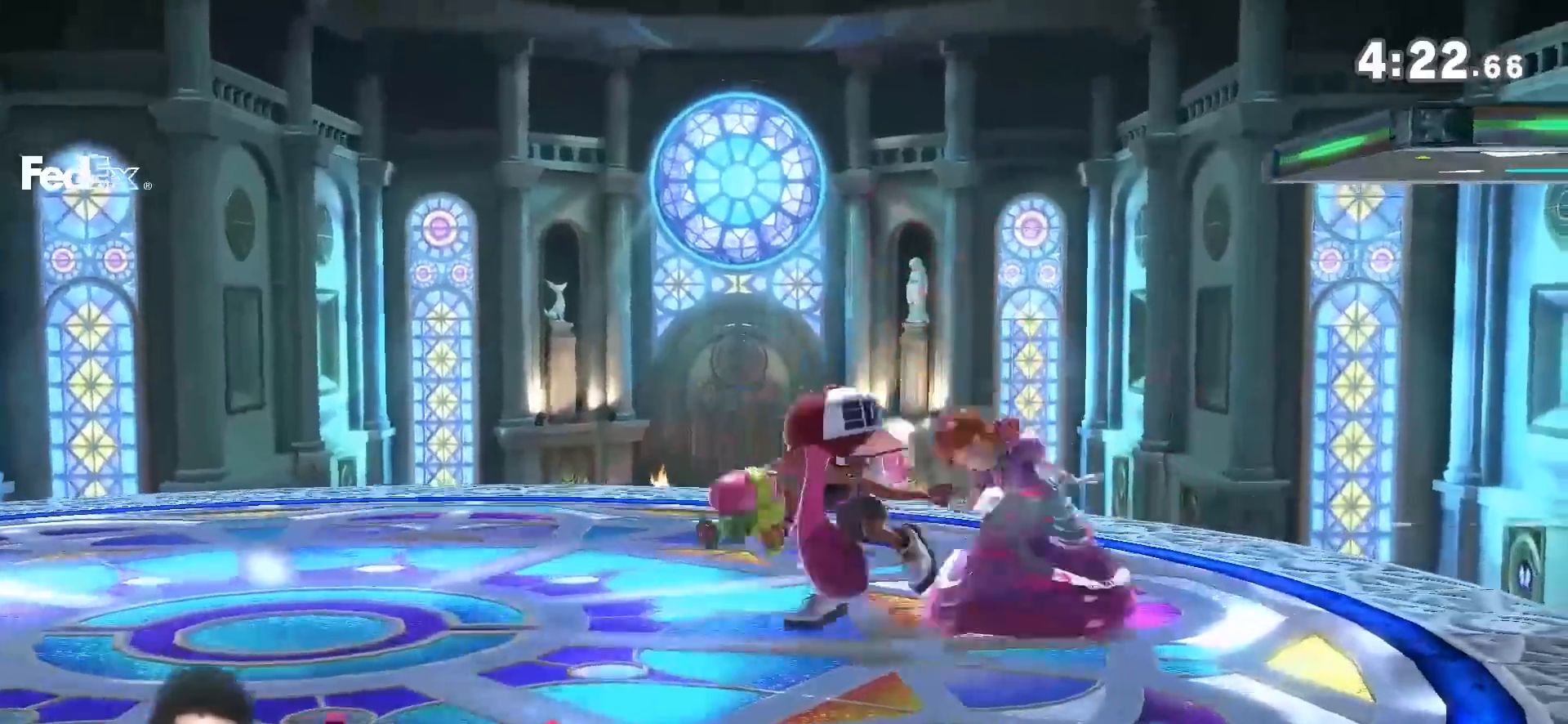
{"dt_ms": 500, "buttons": [], "left_stick": "down-left", "right_stick": "center", "events": [[67, "A", "up"], [67, "X", "up"], [67, "Y", "up"], [117, "X", "down"], [150, "A", "down"], [217, "A", "up"], [217, "X", "up"], [283, "X", "down"], [317, "A", "down"], [367, "A", "up"], [400, "X", "up"], [500, "left_stick", "down-left"]]}
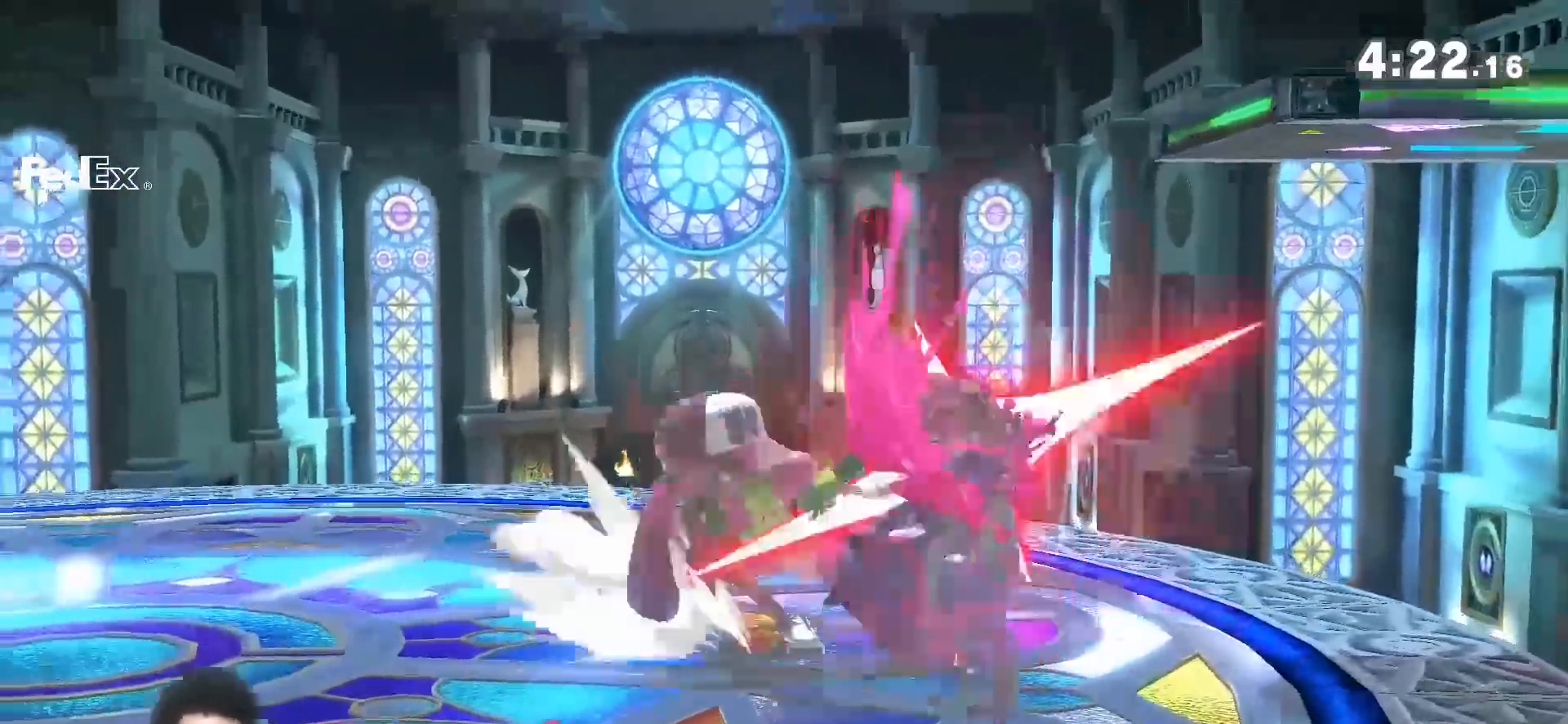
{"dt_ms": 500, "buttons": [], "left_stick": "left", "right_stick": "center", "events": [[183, "left_stick", "left"], [317, "left_stick", "center"], [367, "left_stick", "left"]]}
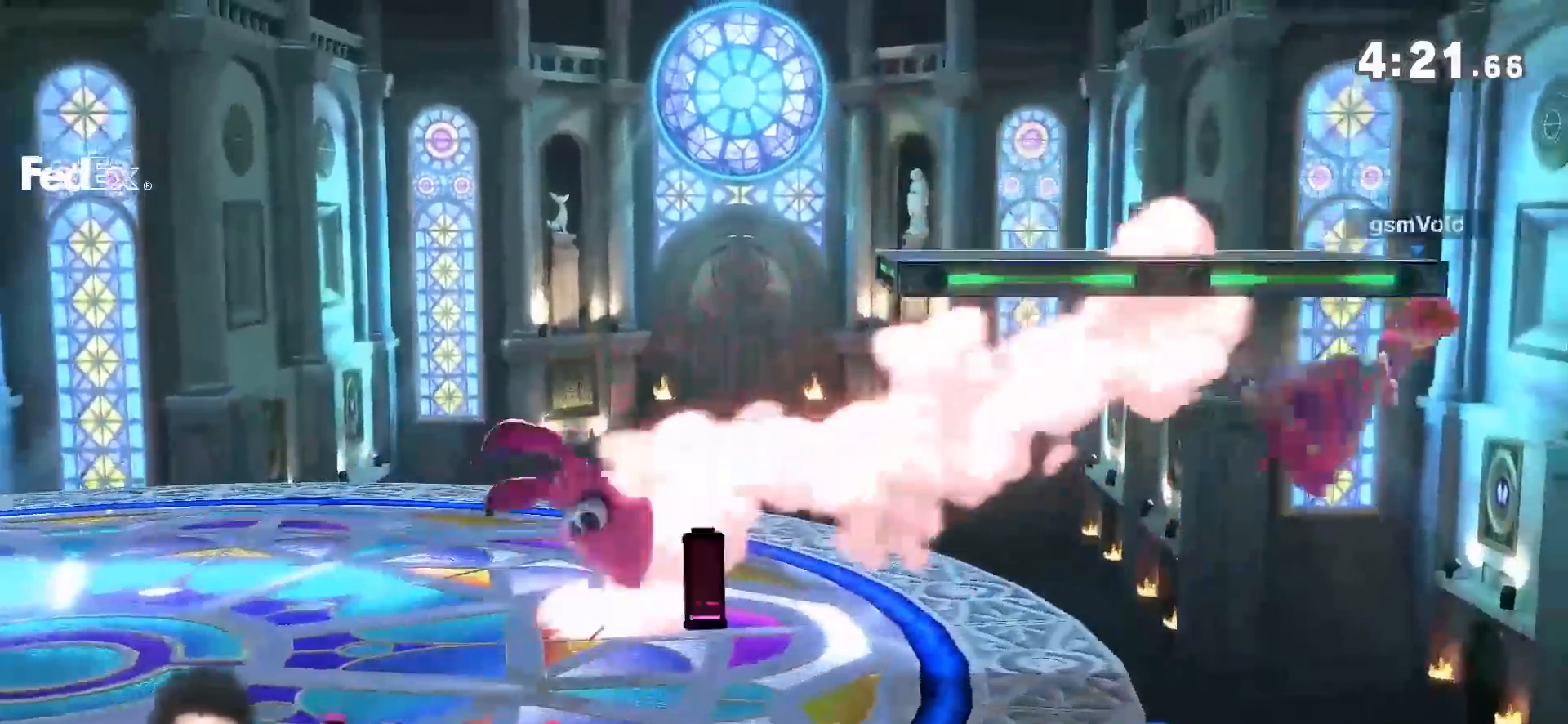
{"dt_ms": 1000, "buttons": ["A"], "left_stick": "center", "right_stick": "center", "events": [[117, "left_stick", "down-left"], [217, "Y", "down"], [250, "right_stick", "down"], [283, "left_stick", "left"], [400, "right_stick", "center"], [900, "Y", "up"], [900, "left_stick", "center"], [1000, "A", "down"]]}
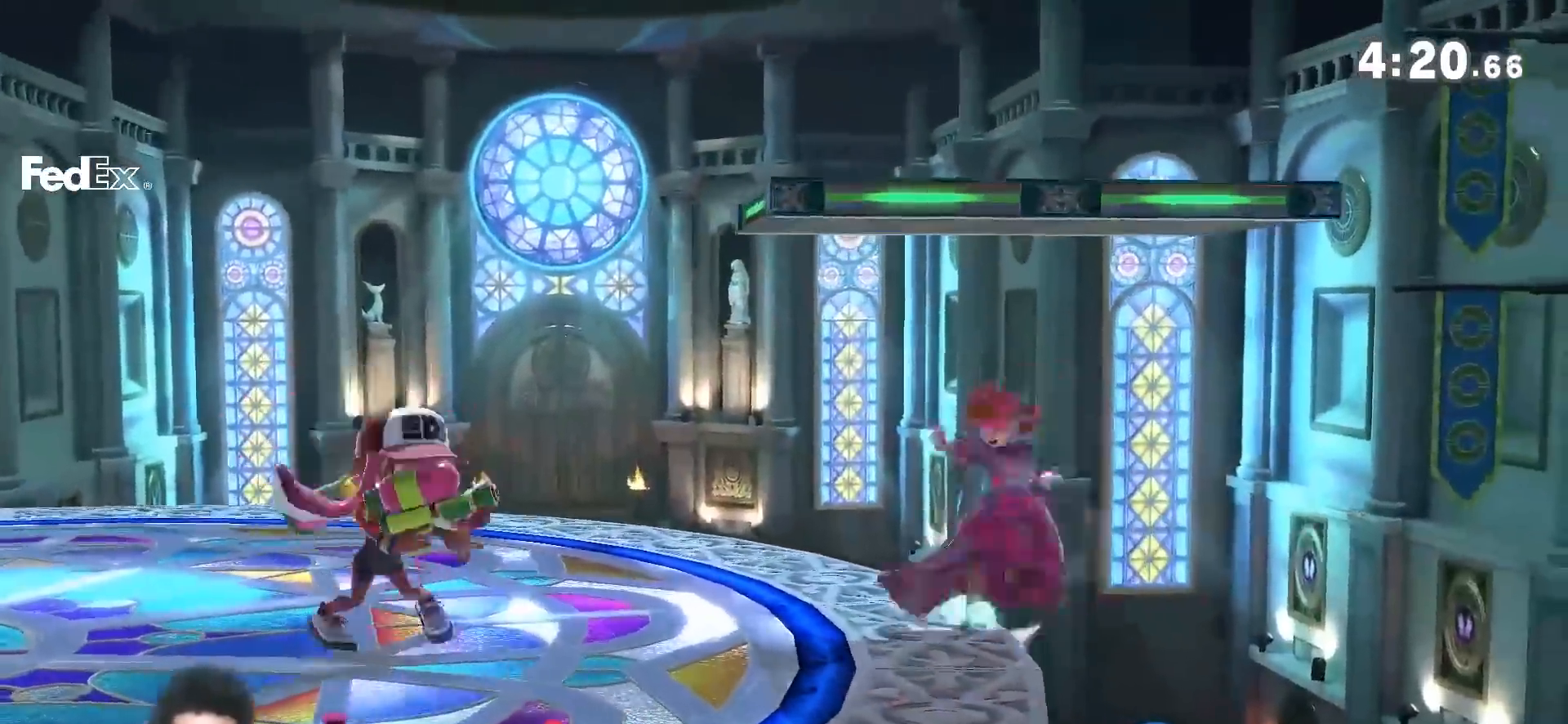
{"dt_ms": 500, "buttons": ["A", "R1"], "left_stick": "center", "right_stick": "center", "events": [[117, "A", "up"], [317, "R1", "down"], [500, "A", "down"]]}
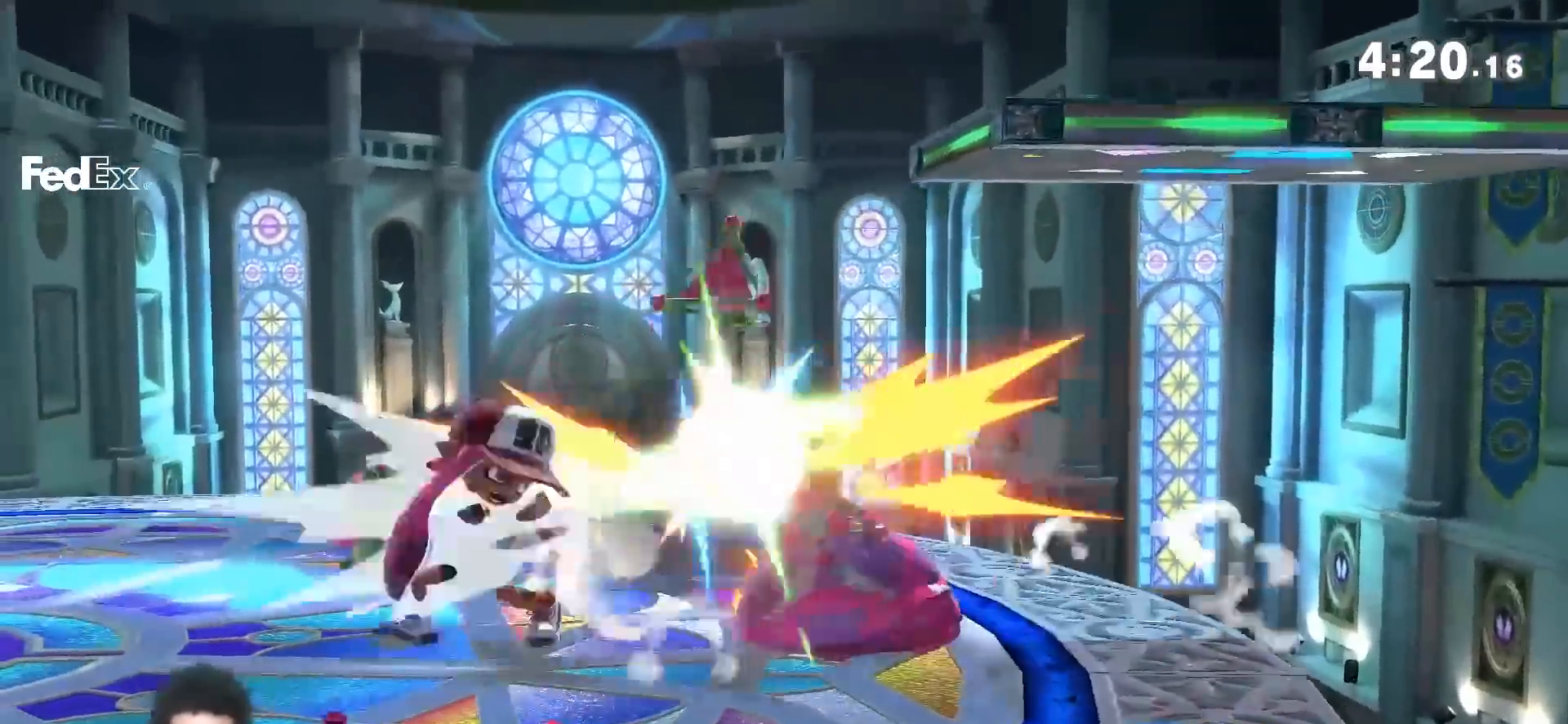
{"dt_ms": 500, "buttons": ["R1"], "left_stick": "center", "right_stick": "center", "events": [[83, "A", "up"]]}
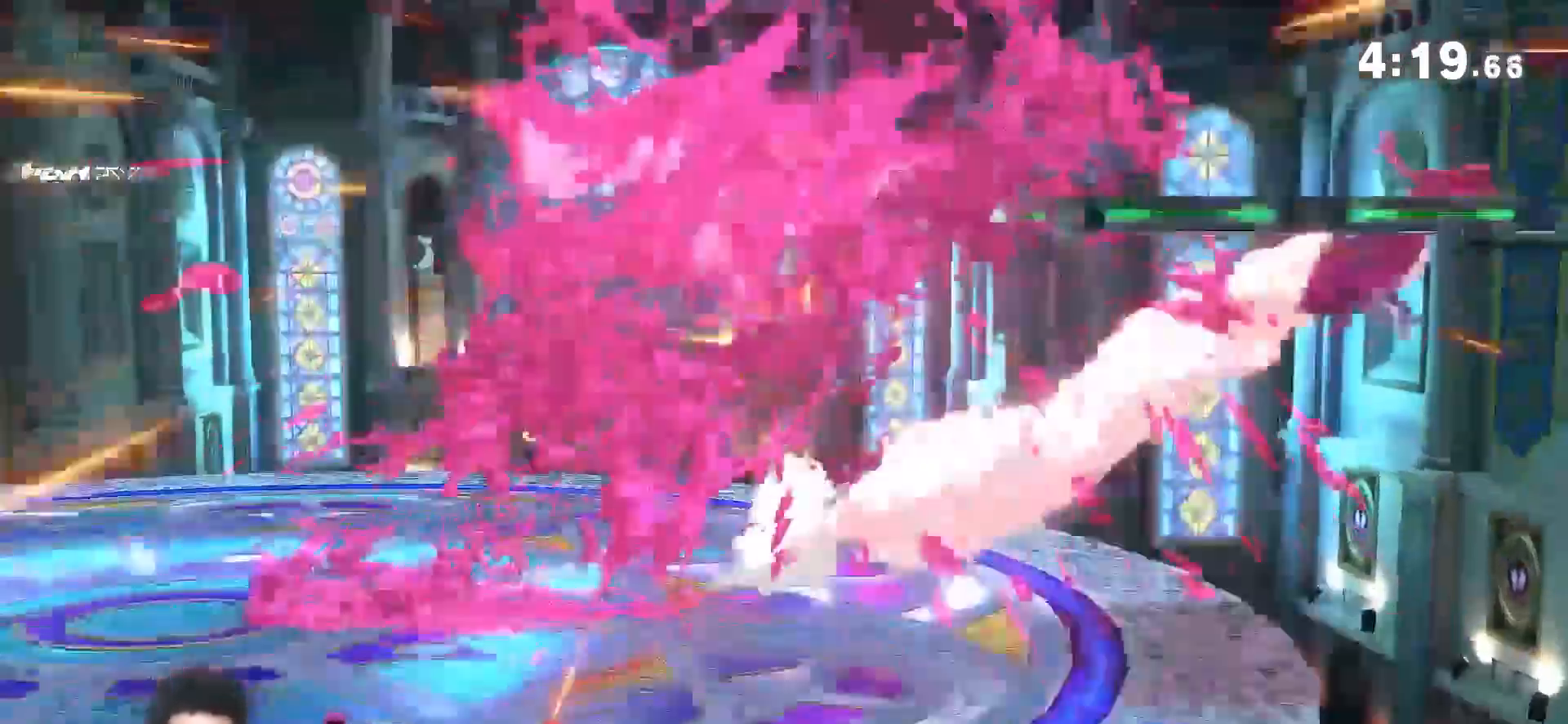
{"dt_ms": 500, "buttons": [], "left_stick": "left", "right_stick": "center", "events": [[67, "left_stick", "left"], [183, "R1", "up"]]}
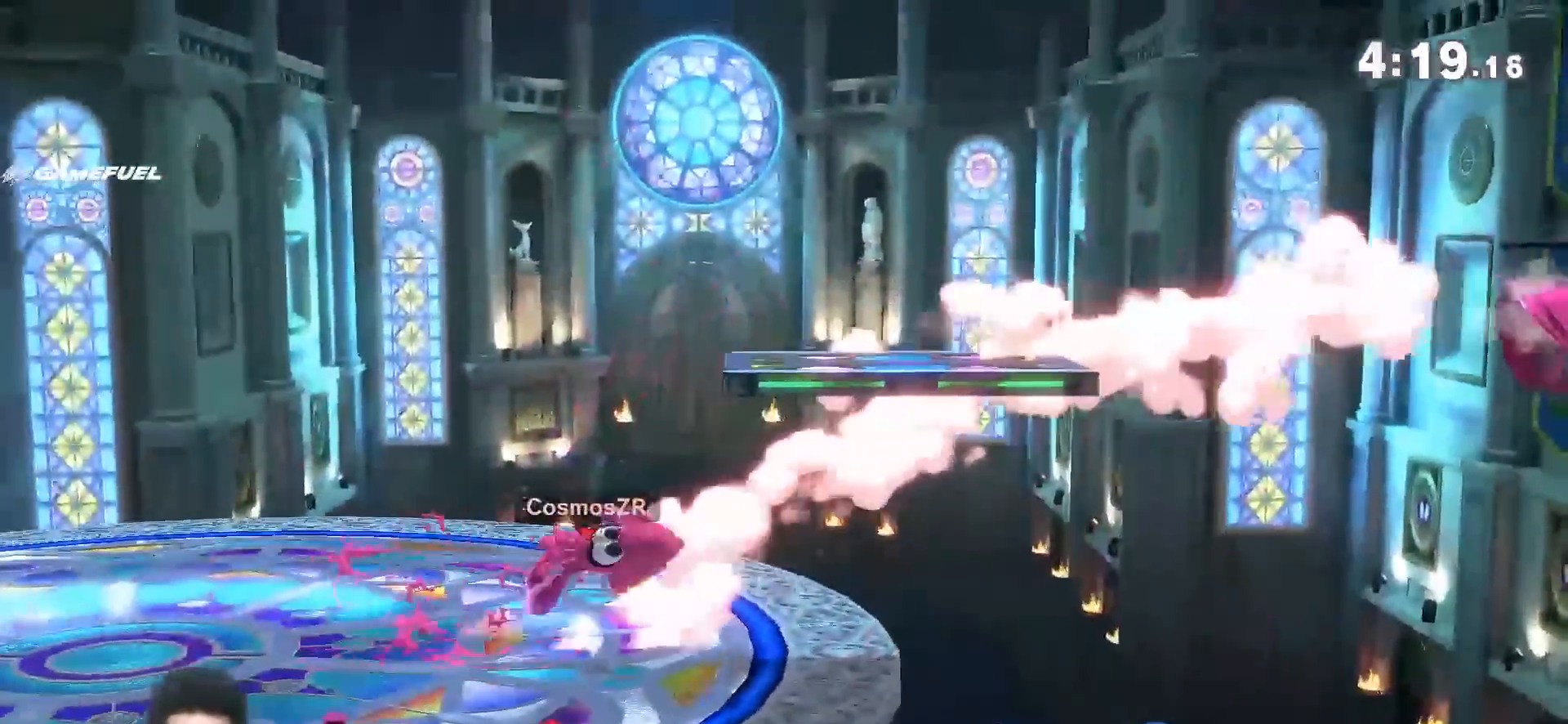
{"dt_ms": 500, "buttons": ["Y"], "left_stick": "right", "right_stick": "center", "events": [[100, "left_stick", "down-left"], [117, "Y", "down"], [183, "right_stick", "down"], [317, "right_stick", "center"], [433, "left_stick", "center"], [500, "left_stick", "right"]]}
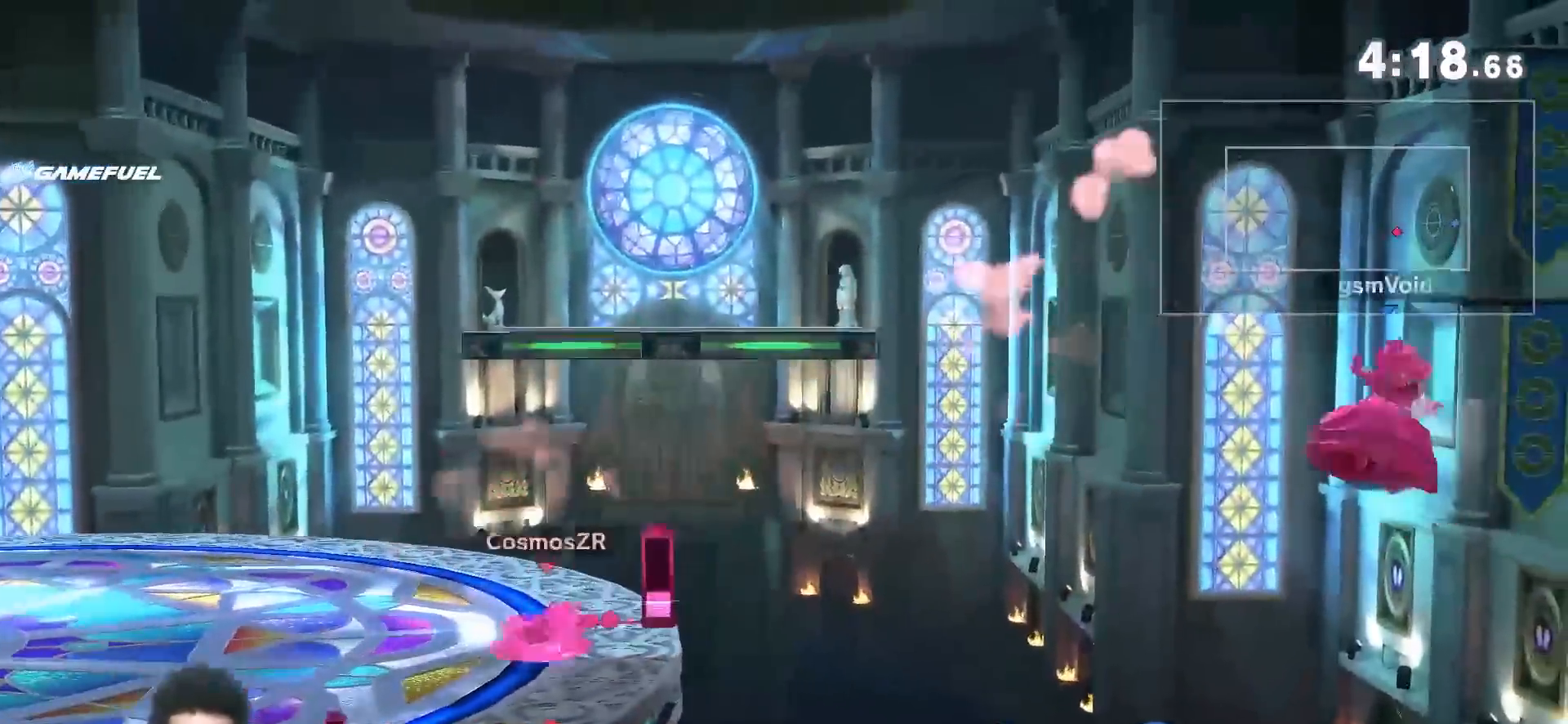
{"dt_ms": 1000, "buttons": ["Y"], "left_stick": "left", "right_stick": "center", "events": [[150, "left_stick", "left"], [583, "right_stick", "down"], [717, "right_stick", "center"]]}
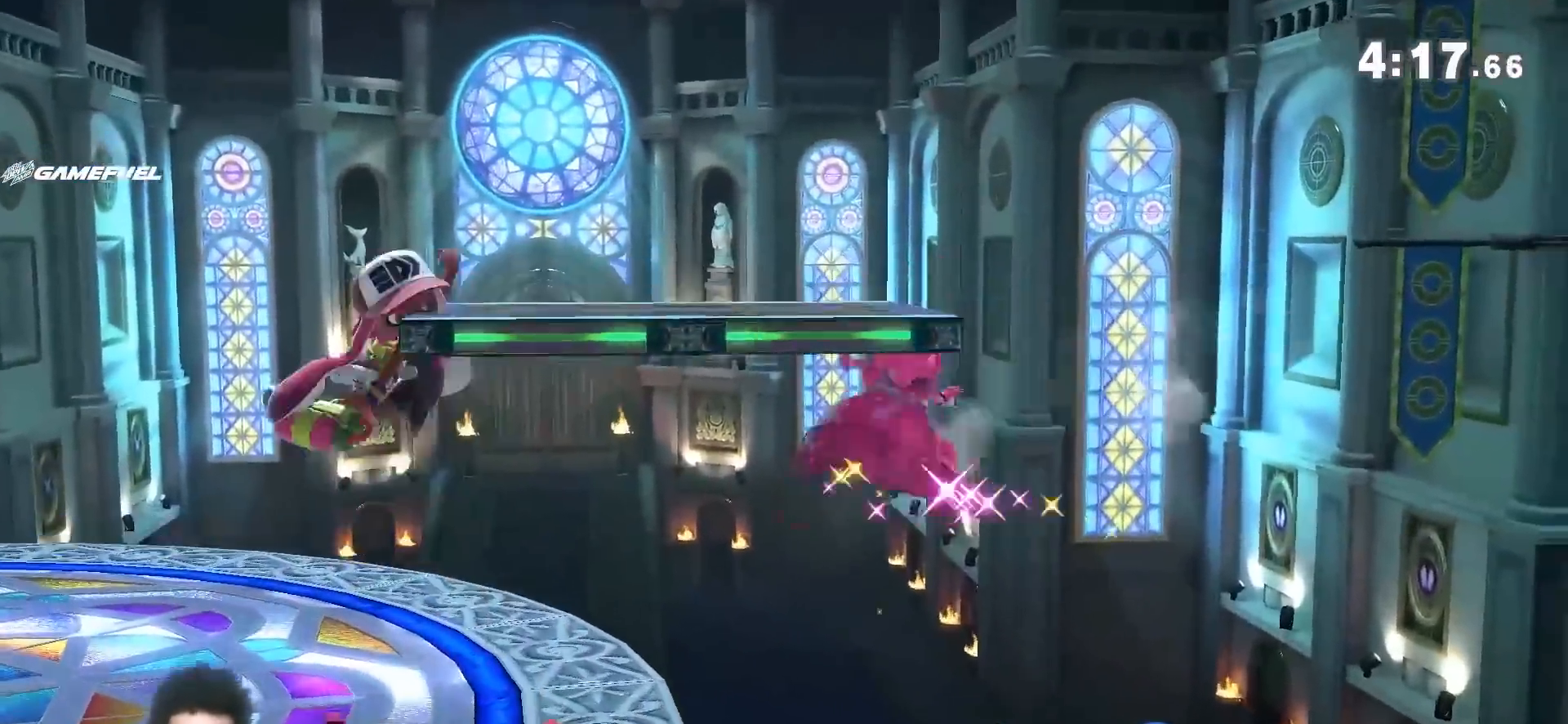
{"dt_ms": 500, "buttons": [], "left_stick": "center", "right_stick": "center", "events": [[250, "Y", "up"], [283, "left_stick", "center"], [367, "A", "down"], [467, "A", "up"]]}
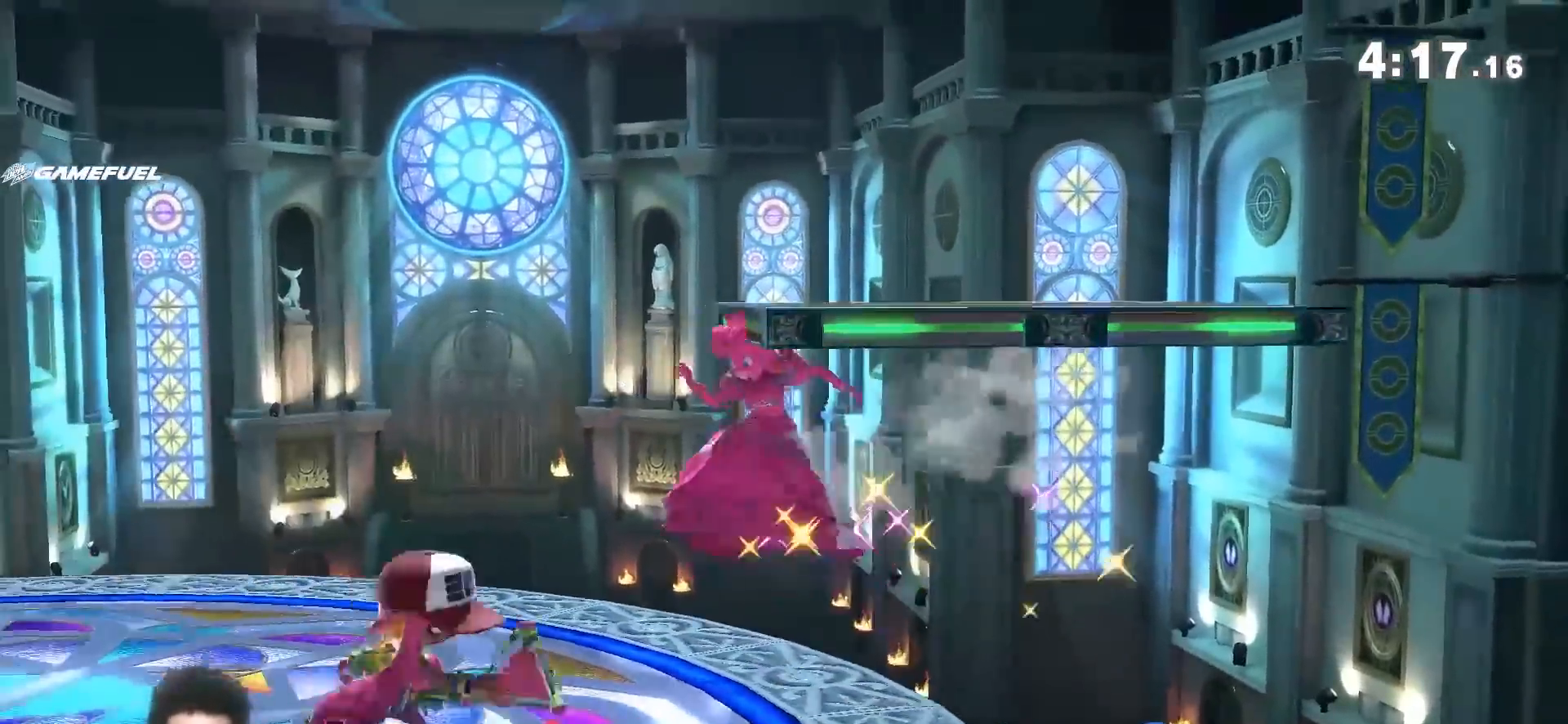
{"dt_ms": 500, "buttons": [], "left_stick": "center", "right_stick": "center", "events": [[33, "left_stick", "down"], [117, "left_stick", "down-left"], [467, "left_stick", "center"]]}
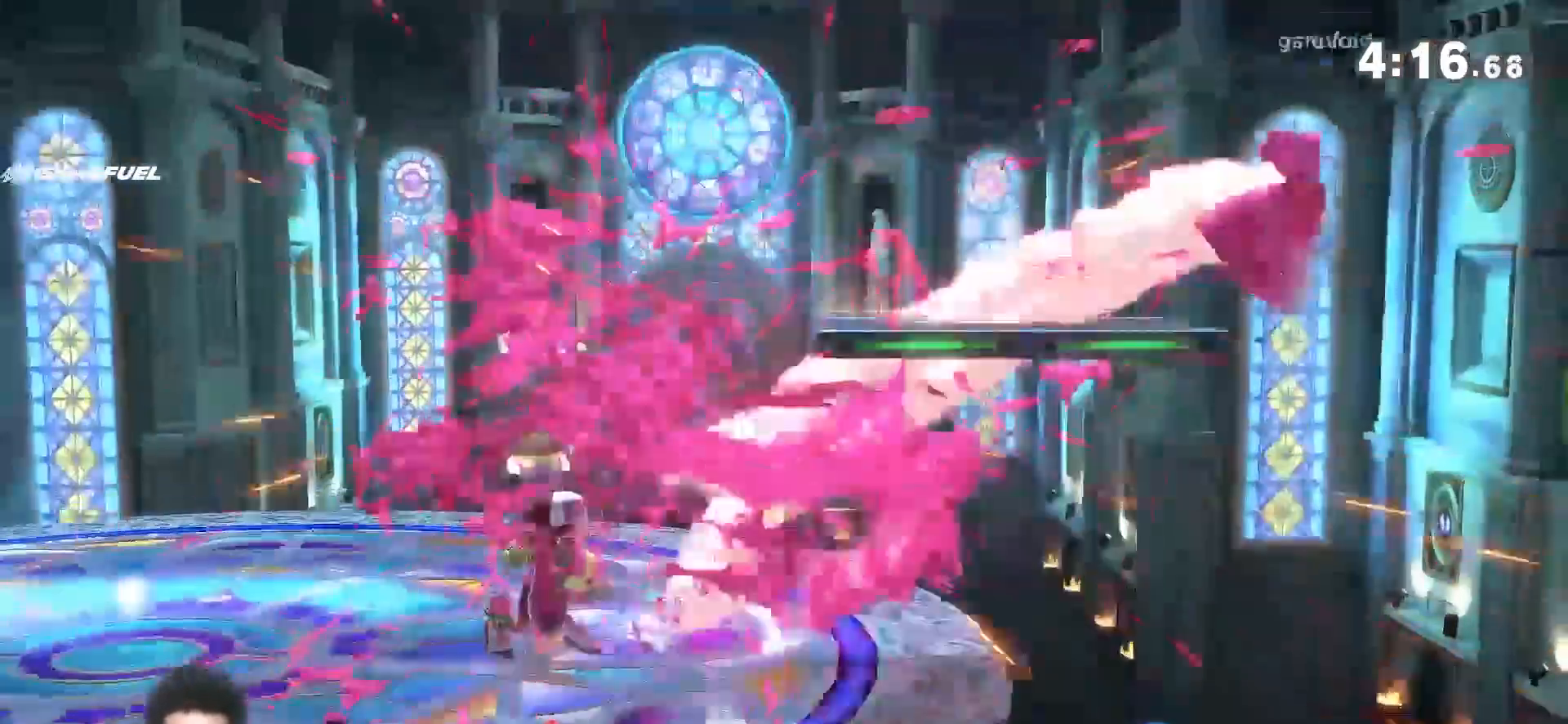
{"dt_ms": 500, "buttons": [], "left_stick": "left", "right_stick": "center", "events": [[83, "left_stick", "left"], [183, "right_stick", "up"], [250, "right_stick", "center"], [350, "right_stick", "up-right"], [400, "right_stick", "center"]]}
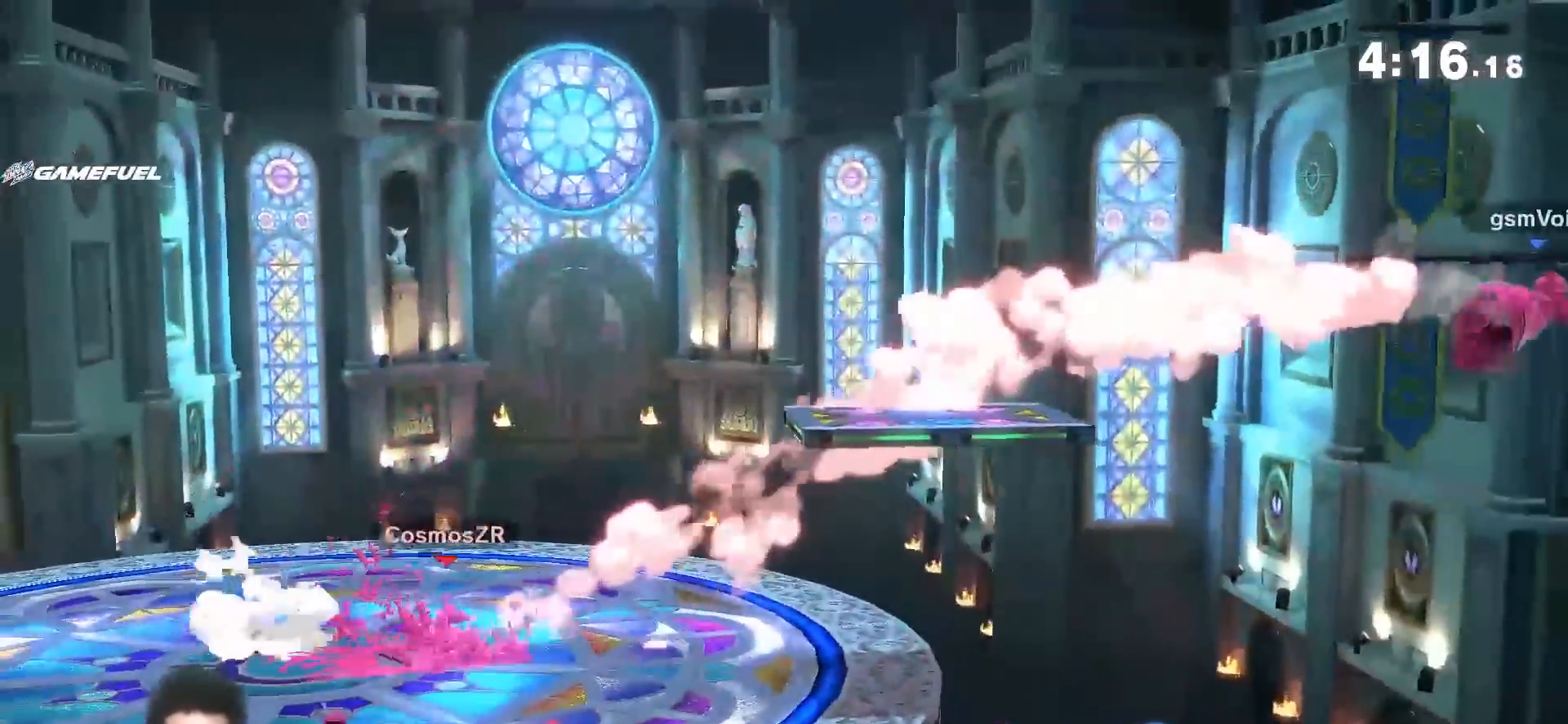
{"dt_ms": 500, "buttons": [], "left_stick": "left", "right_stick": "center", "events": []}
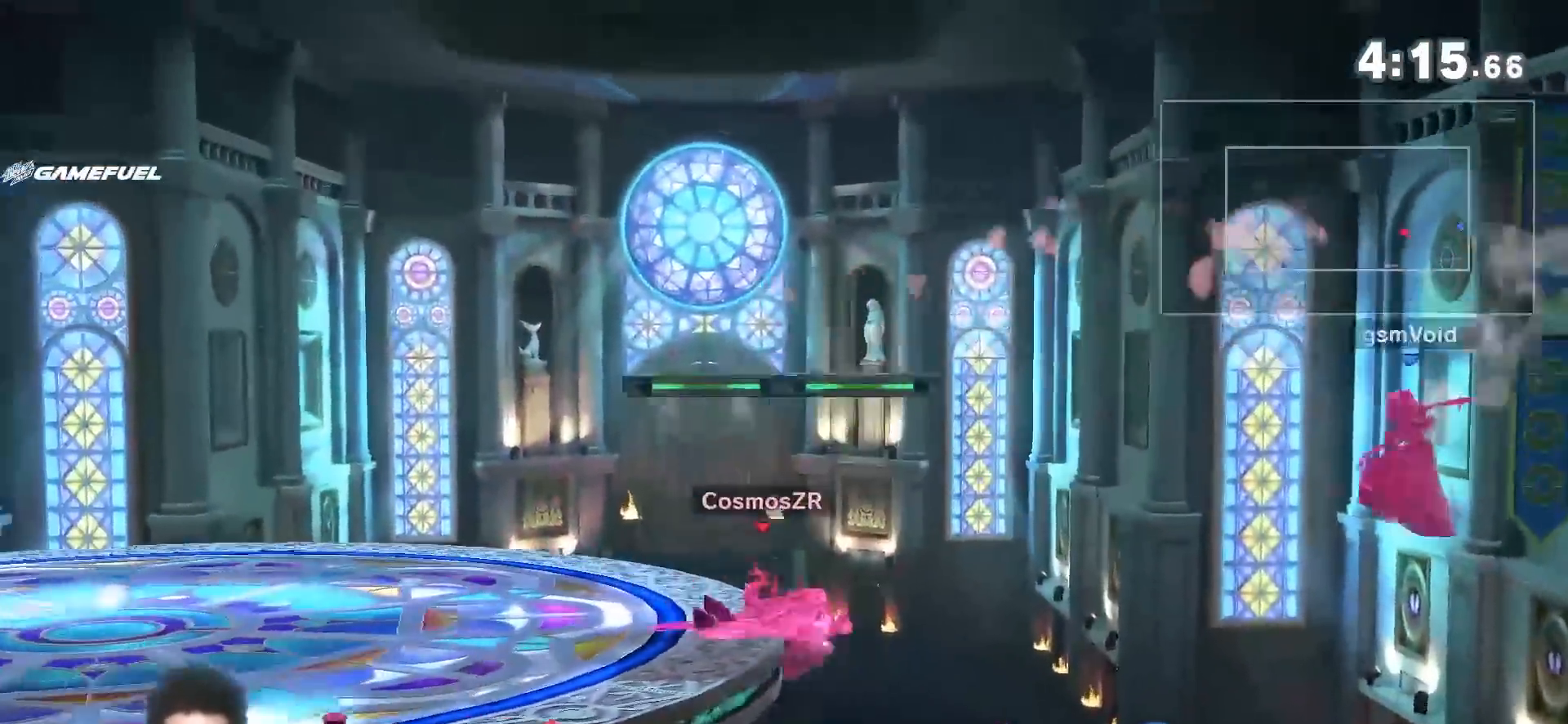
{"dt_ms": 500, "buttons": [], "left_stick": "right", "right_stick": "center", "events": [[33, "left_stick", "center"], [117, "left_stick", "right"]]}
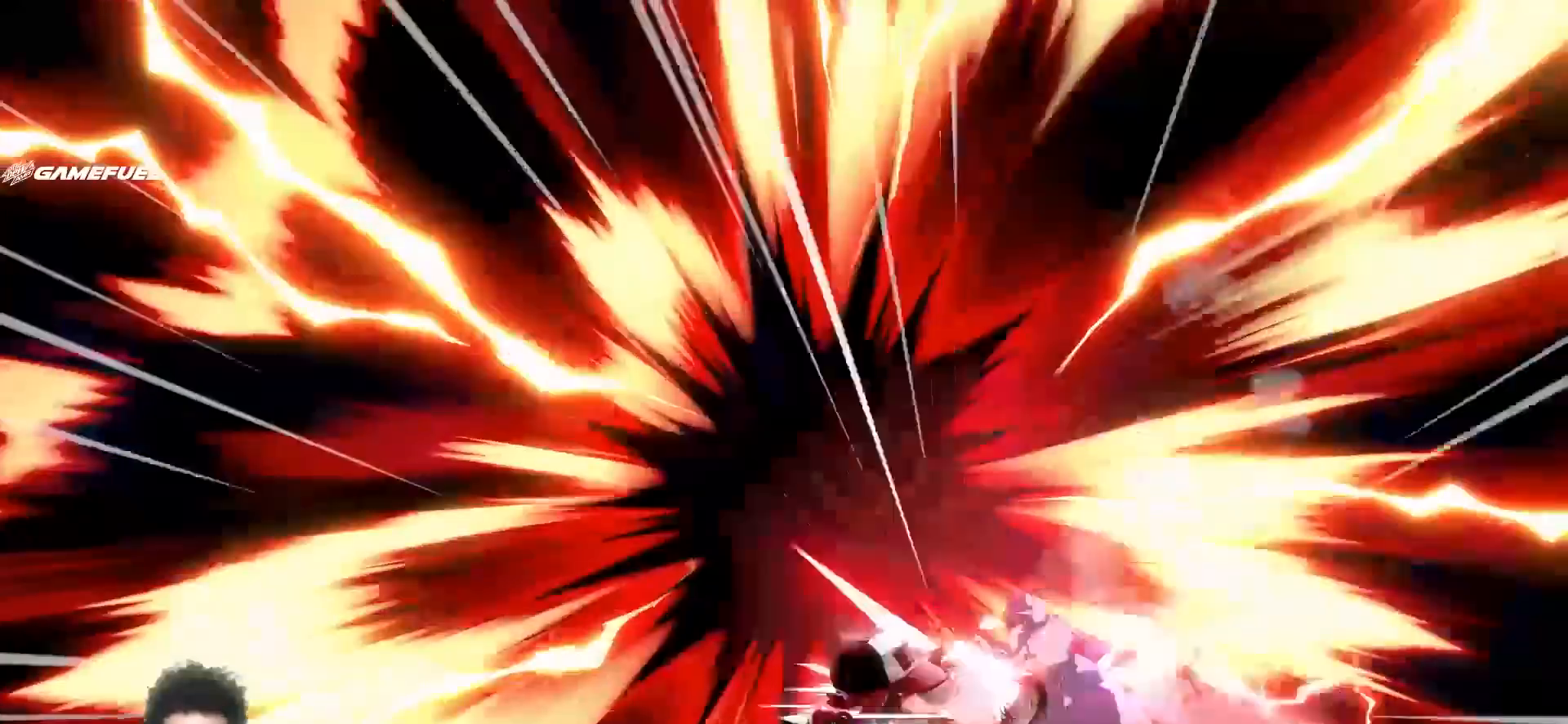
{"dt_ms": 500, "buttons": [], "left_stick": "center", "right_stick": "center", "events": [[67, "left_stick", "center"]]}